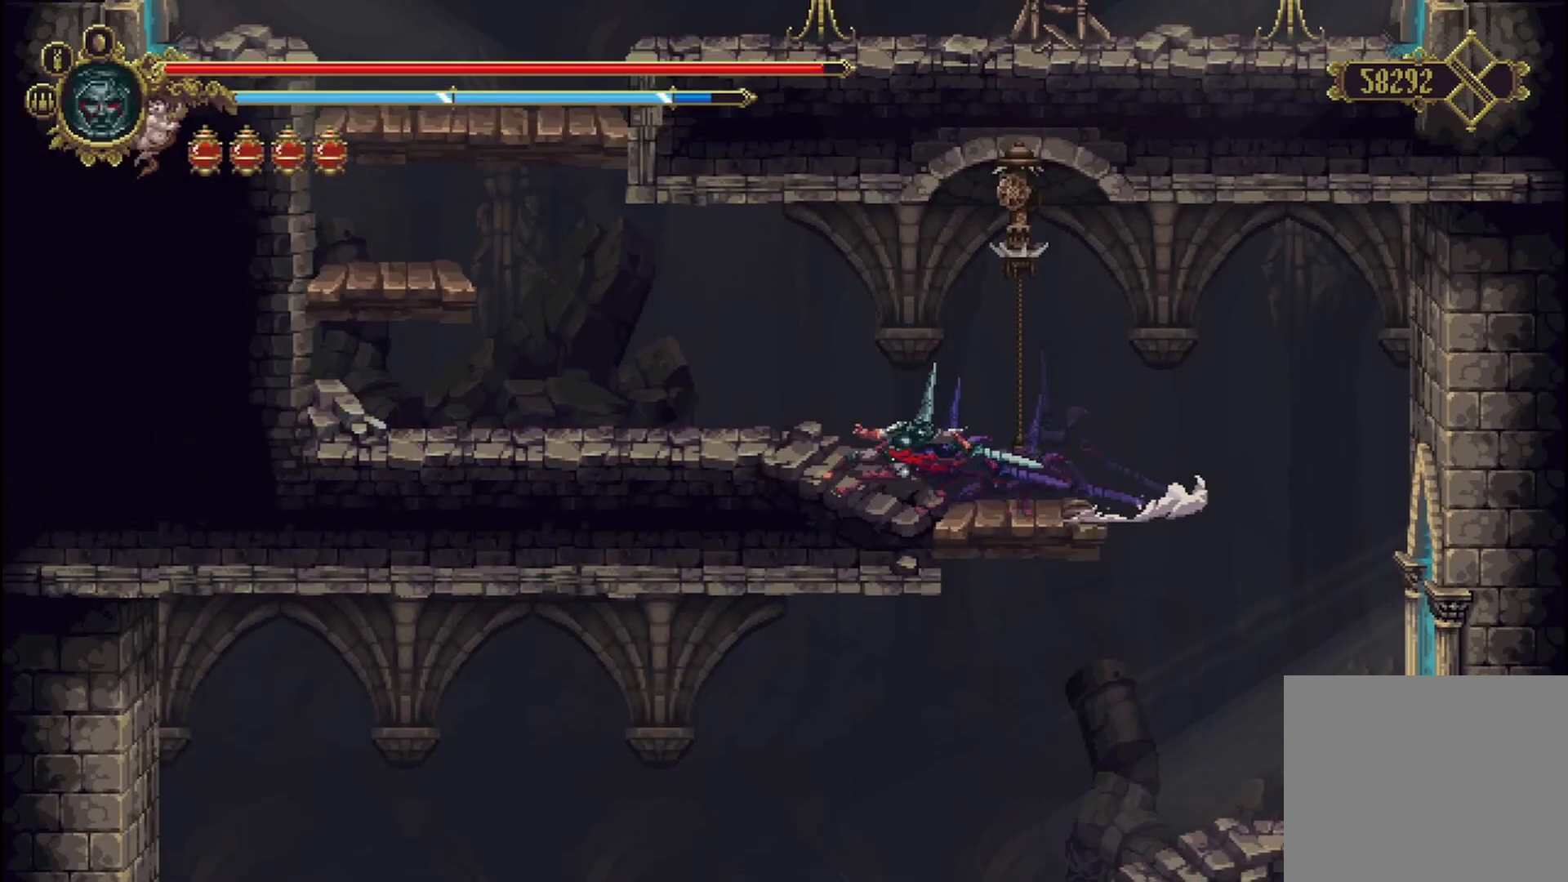
Gameplay with a controller (Xbox layout); each line is a JSON object with the inputs held at the frame after it (dt_ms = milliseconds from this image to that frame). "events" lists button and stick changes between this image and that frame as [ms after this image, input, new state], when the widget could be followed in between.
{"dt_ms": 500, "buttons": ["A"], "left_stick": "up-left", "right_stick": "center", "events": [[125, "R2", "down"], [250, "R2", "up"], [333, "A", "down"]]}
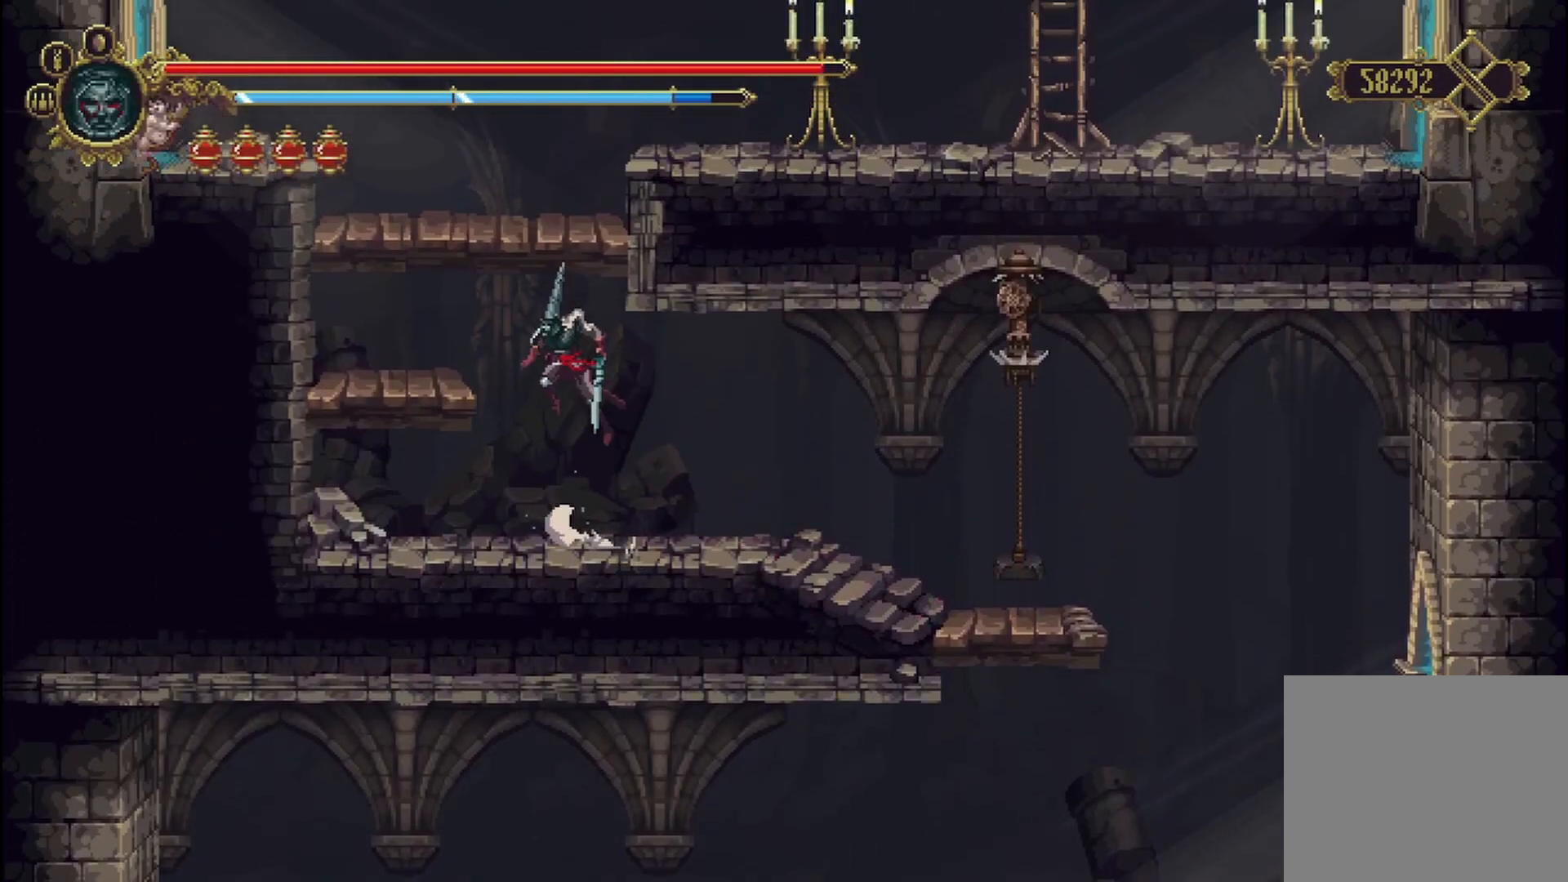
{"dt_ms": 500, "buttons": [], "left_stick": "center", "right_stick": "center", "events": [[125, "A", "up"], [458, "left_stick", "center"]]}
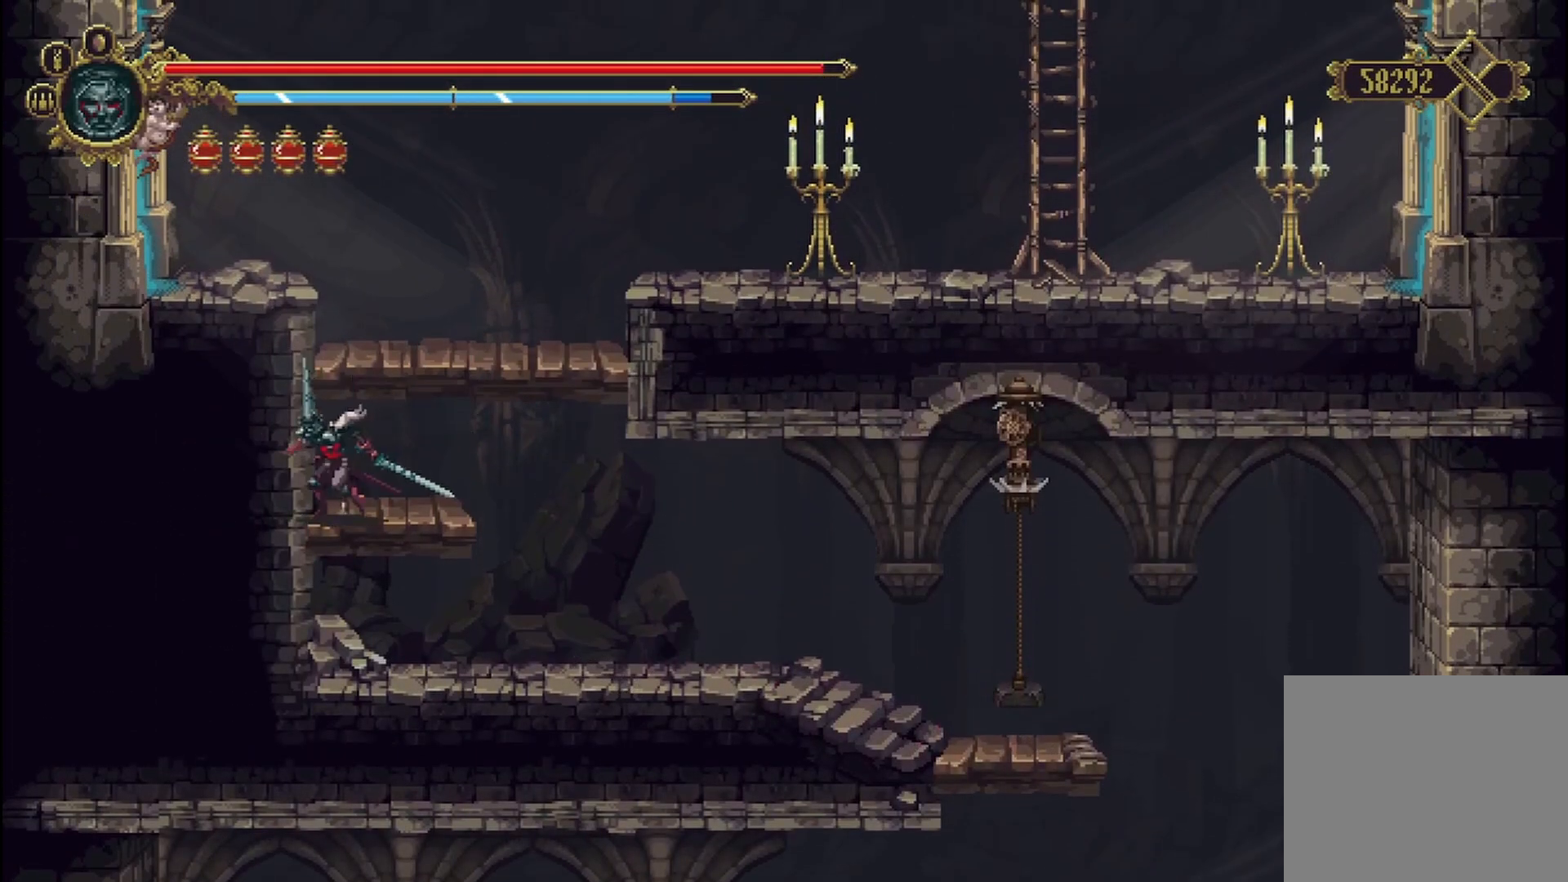
{"dt_ms": 500, "buttons": [], "left_stick": "center", "right_stick": "center", "events": [[125, "SELECT", "down"], [208, "SELECT", "up"]]}
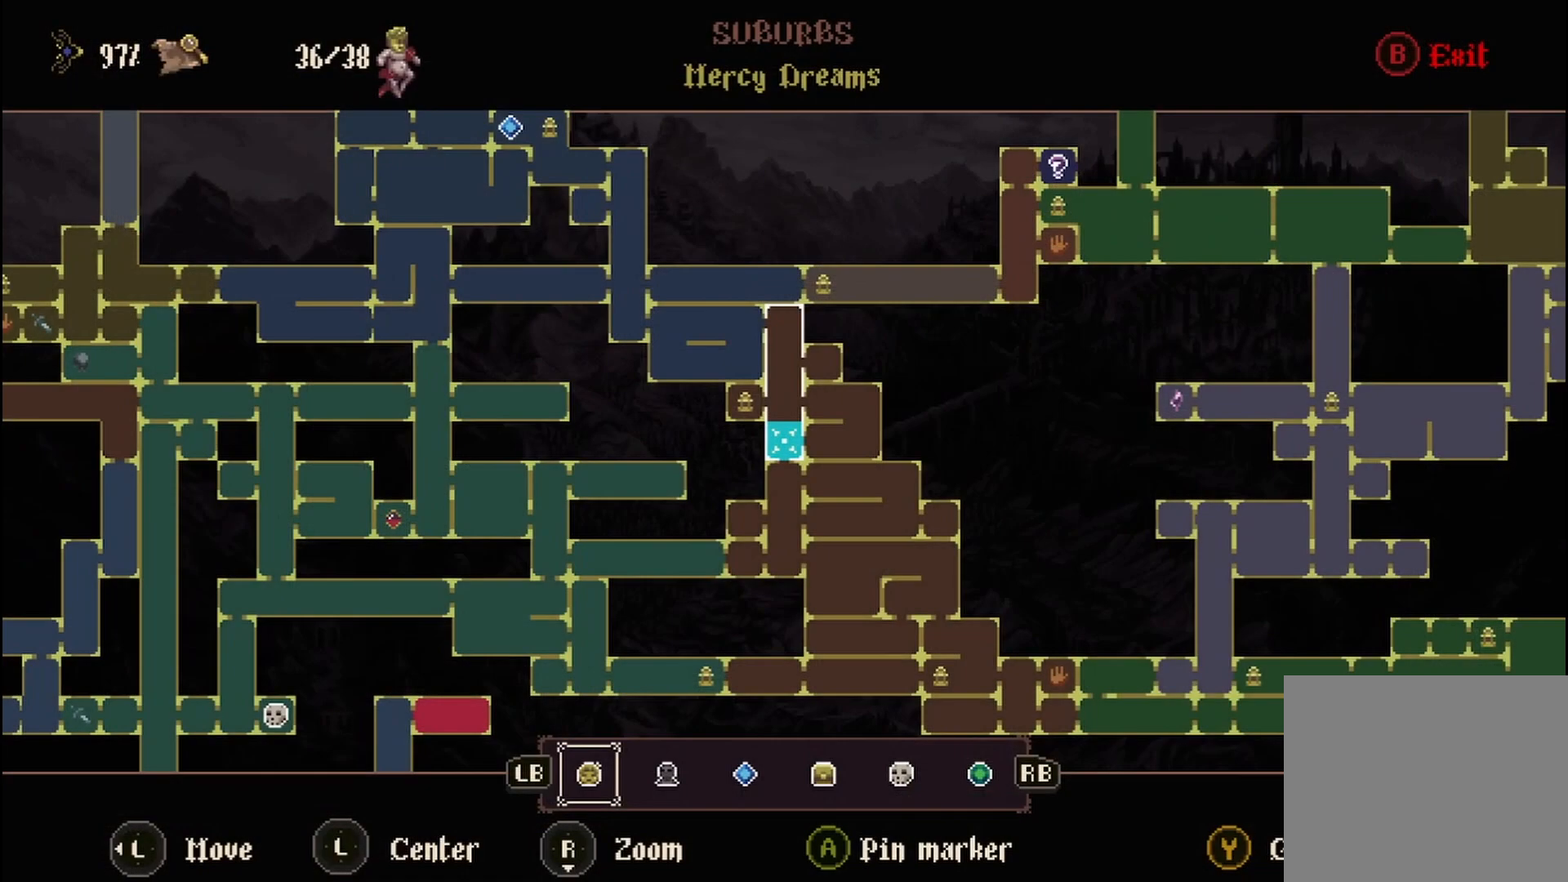
{"dt_ms": 500, "buttons": [], "left_stick": "center", "right_stick": "center", "events": [[292, "B", "down"], [417, "B", "up"]]}
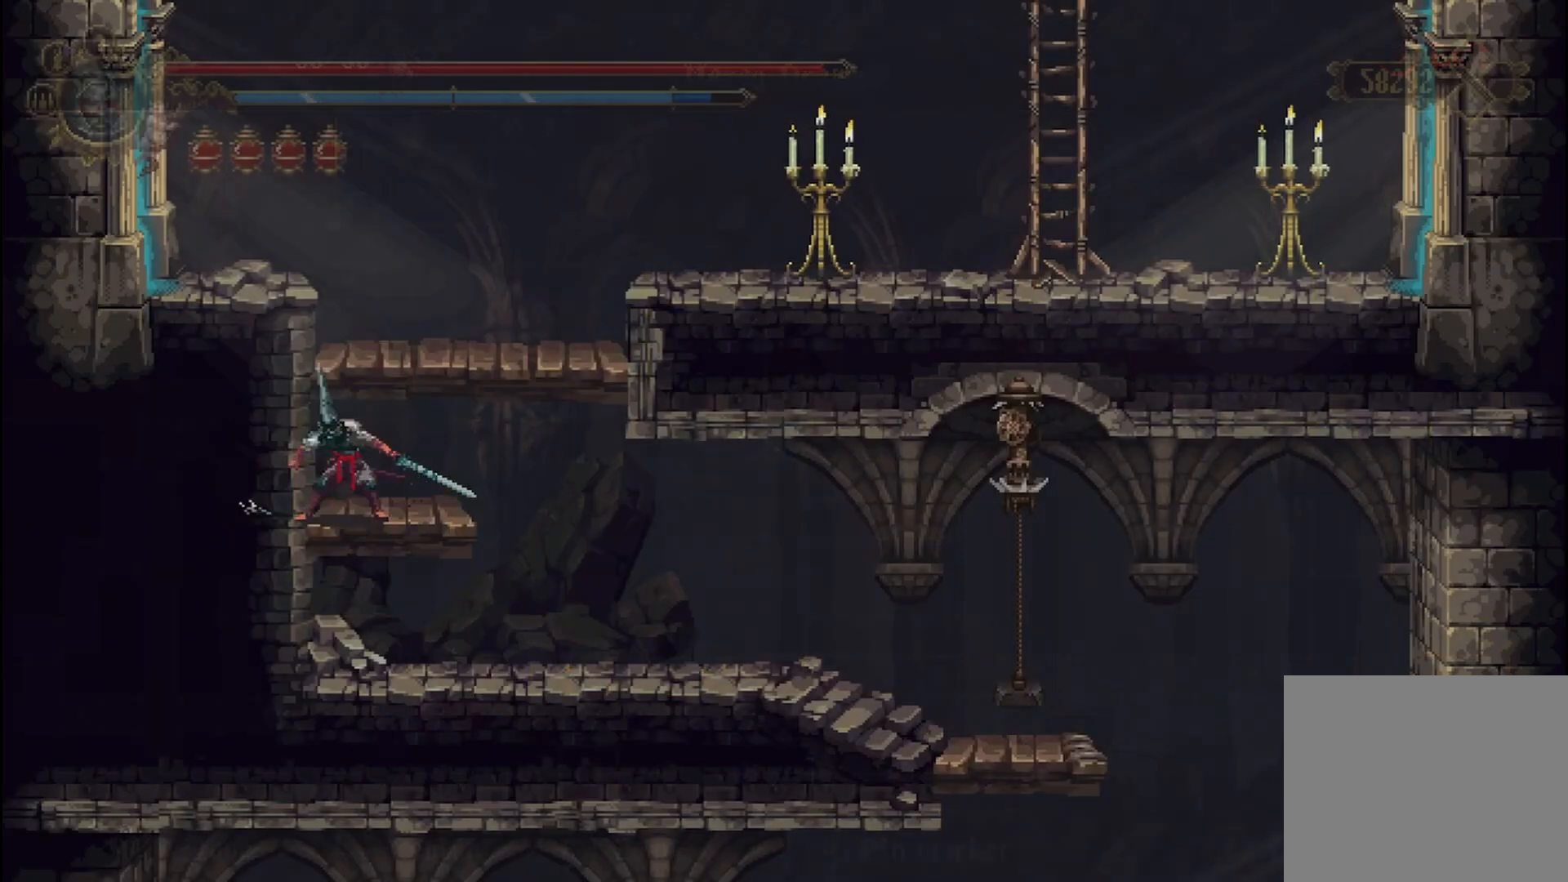
{"dt_ms": 500, "buttons": [], "left_stick": "up-left", "right_stick": "center", "events": [[167, "A", "down"], [167, "left_stick", "up-right"], [417, "A", "up"], [500, "left_stick", "up-left"]]}
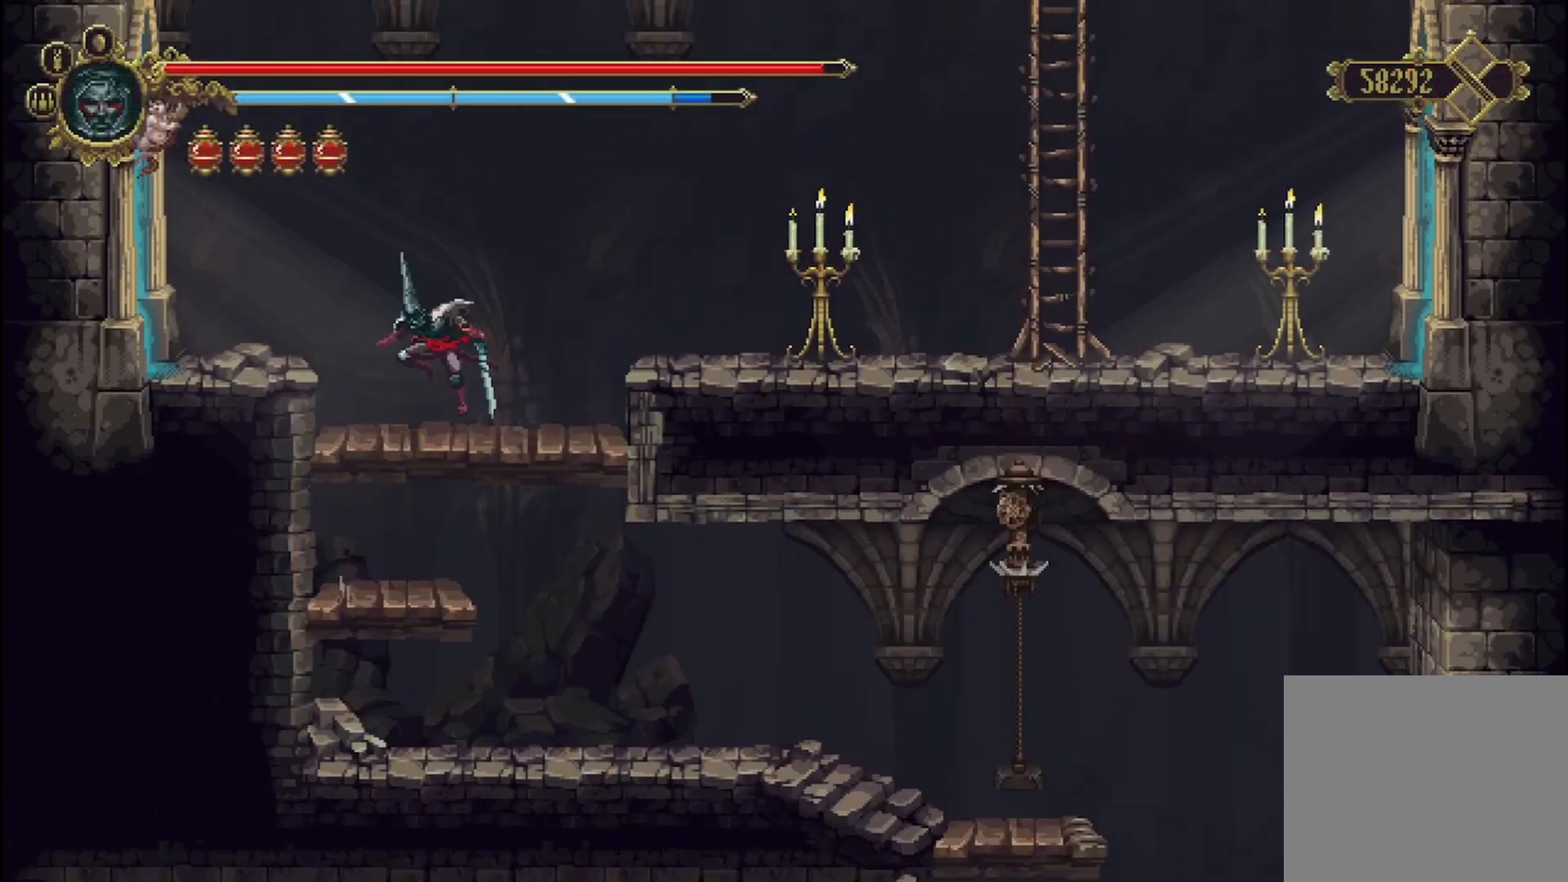
{"dt_ms": 500, "buttons": ["A"], "left_stick": "up-left", "right_stick": "center", "events": [[417, "A", "down"]]}
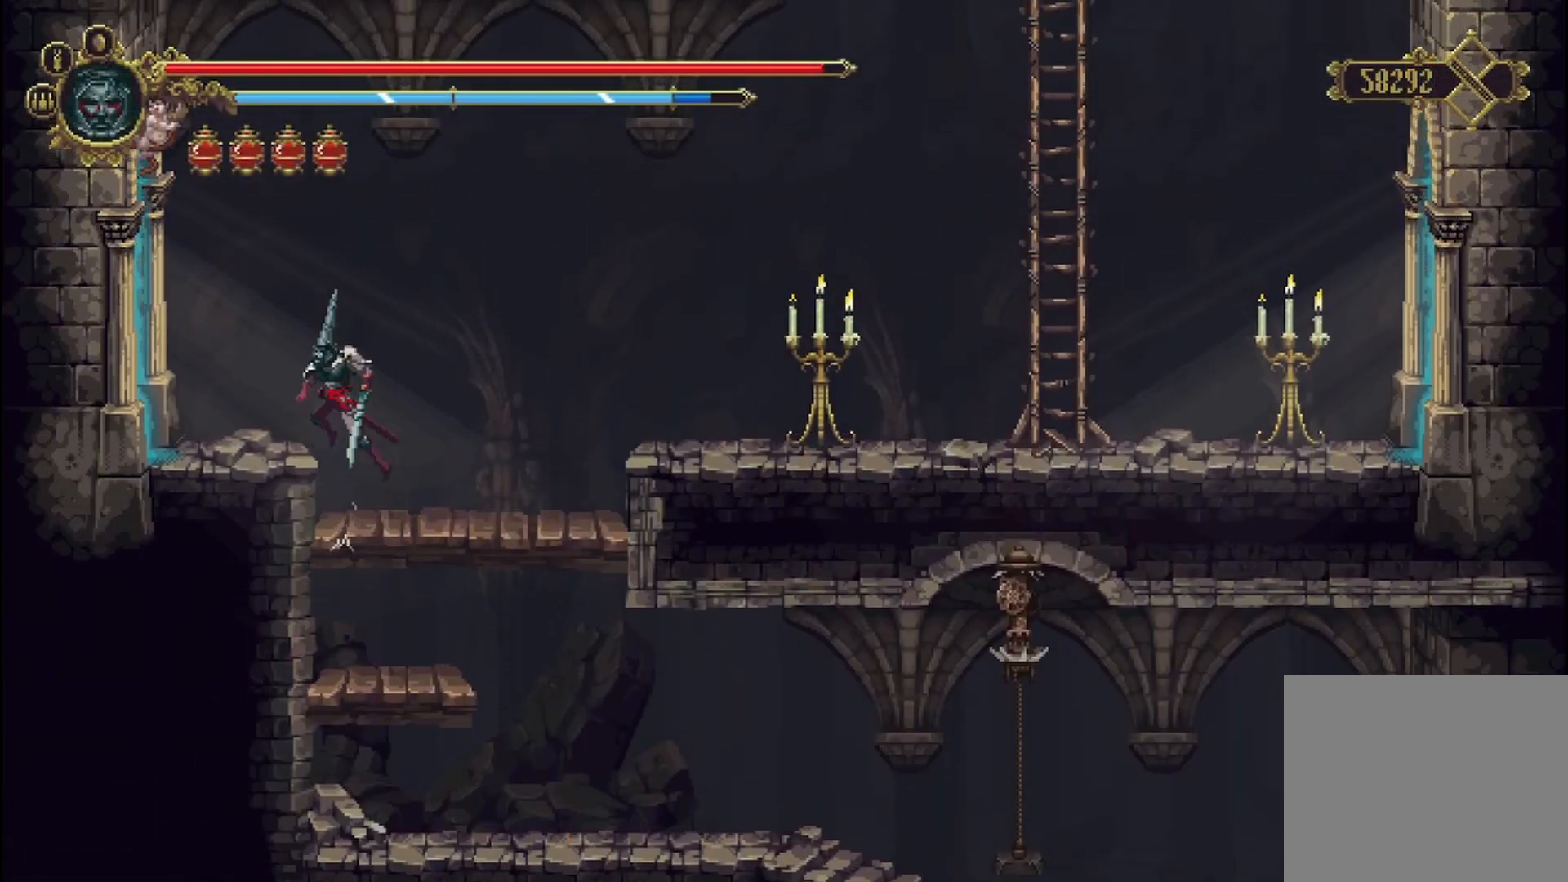
{"dt_ms": 500, "buttons": [], "left_stick": "left", "right_stick": "center", "events": [[250, "A", "up"], [375, "left_stick", "left"]]}
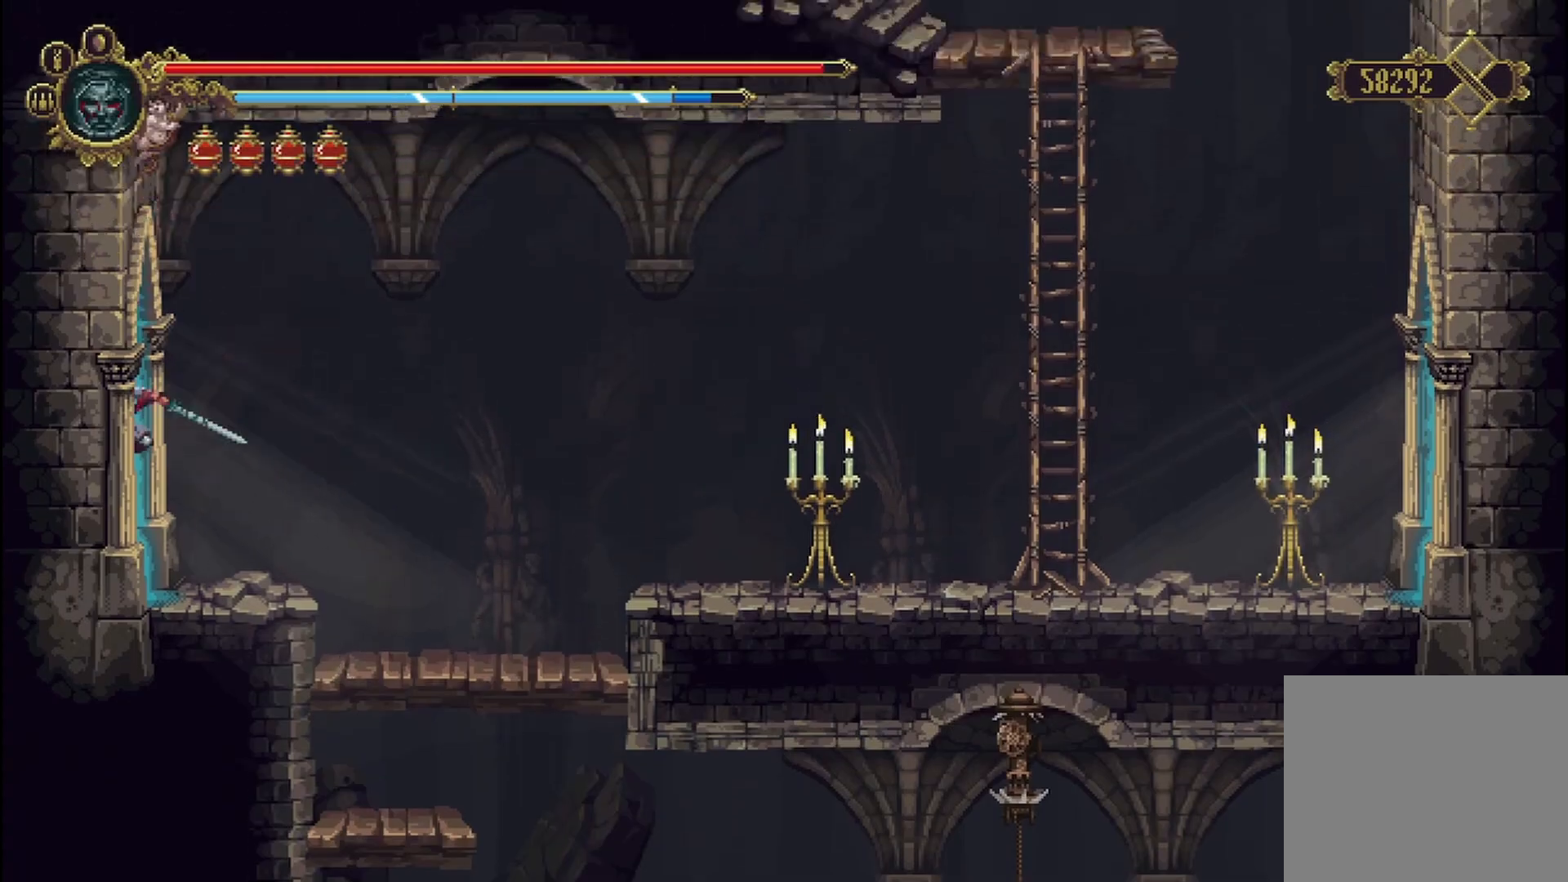
{"dt_ms": 500, "buttons": [], "left_stick": "left", "right_stick": "center", "events": []}
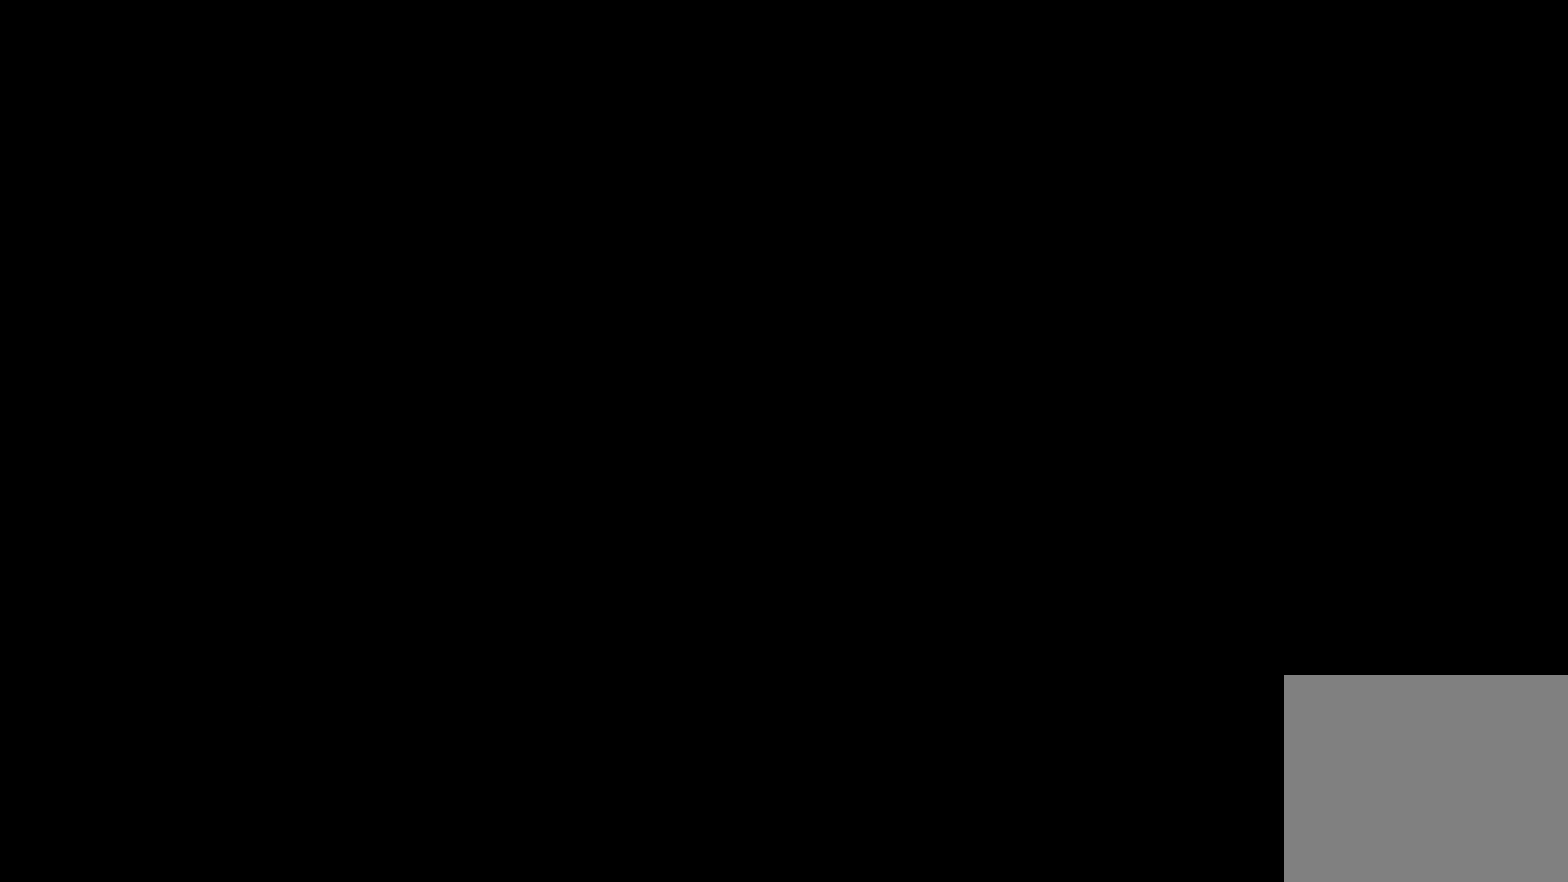
{"dt_ms": 500, "buttons": [], "left_stick": "left", "right_stick": "center", "events": []}
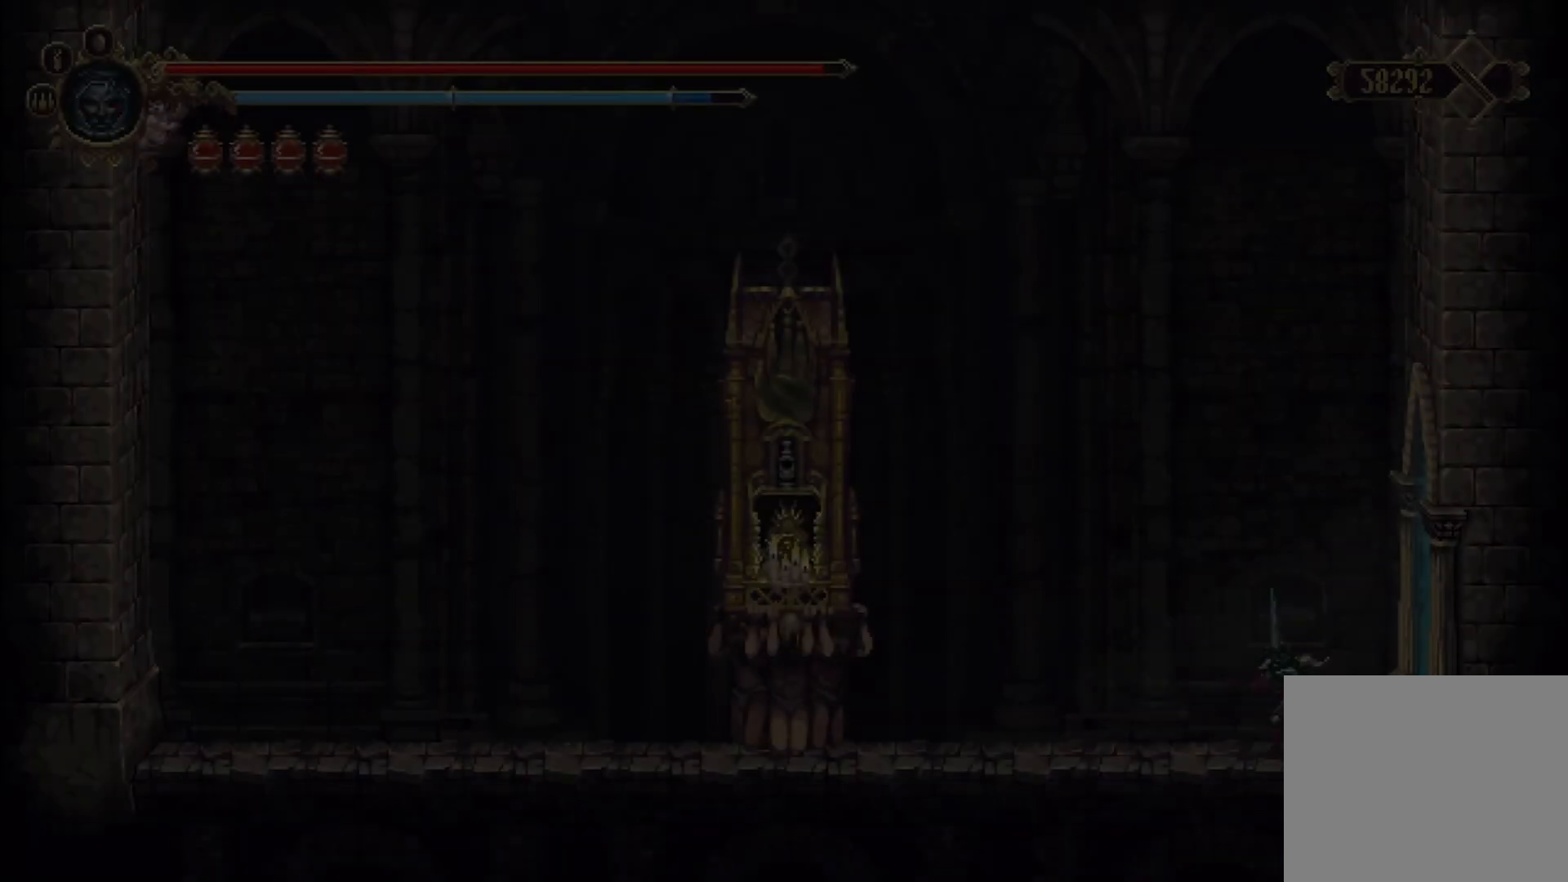
{"dt_ms": 500, "buttons": [], "left_stick": "left", "right_stick": "center", "events": [[250, "A", "down"], [417, "A", "up"]]}
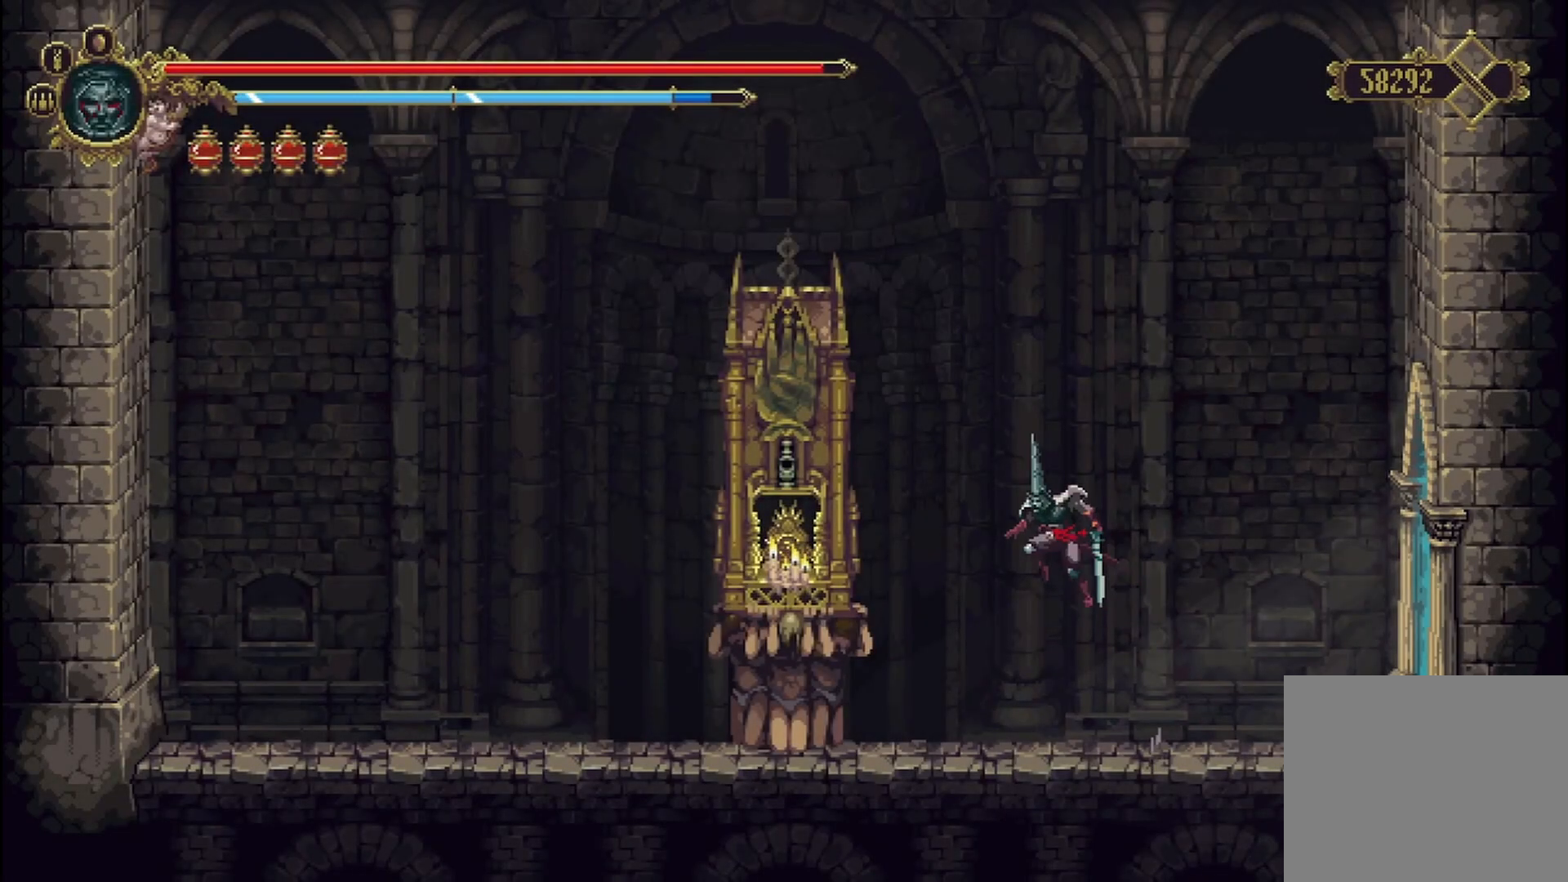
{"dt_ms": 500, "buttons": [], "left_stick": "center", "right_stick": "center", "events": [[458, "left_stick", "center"]]}
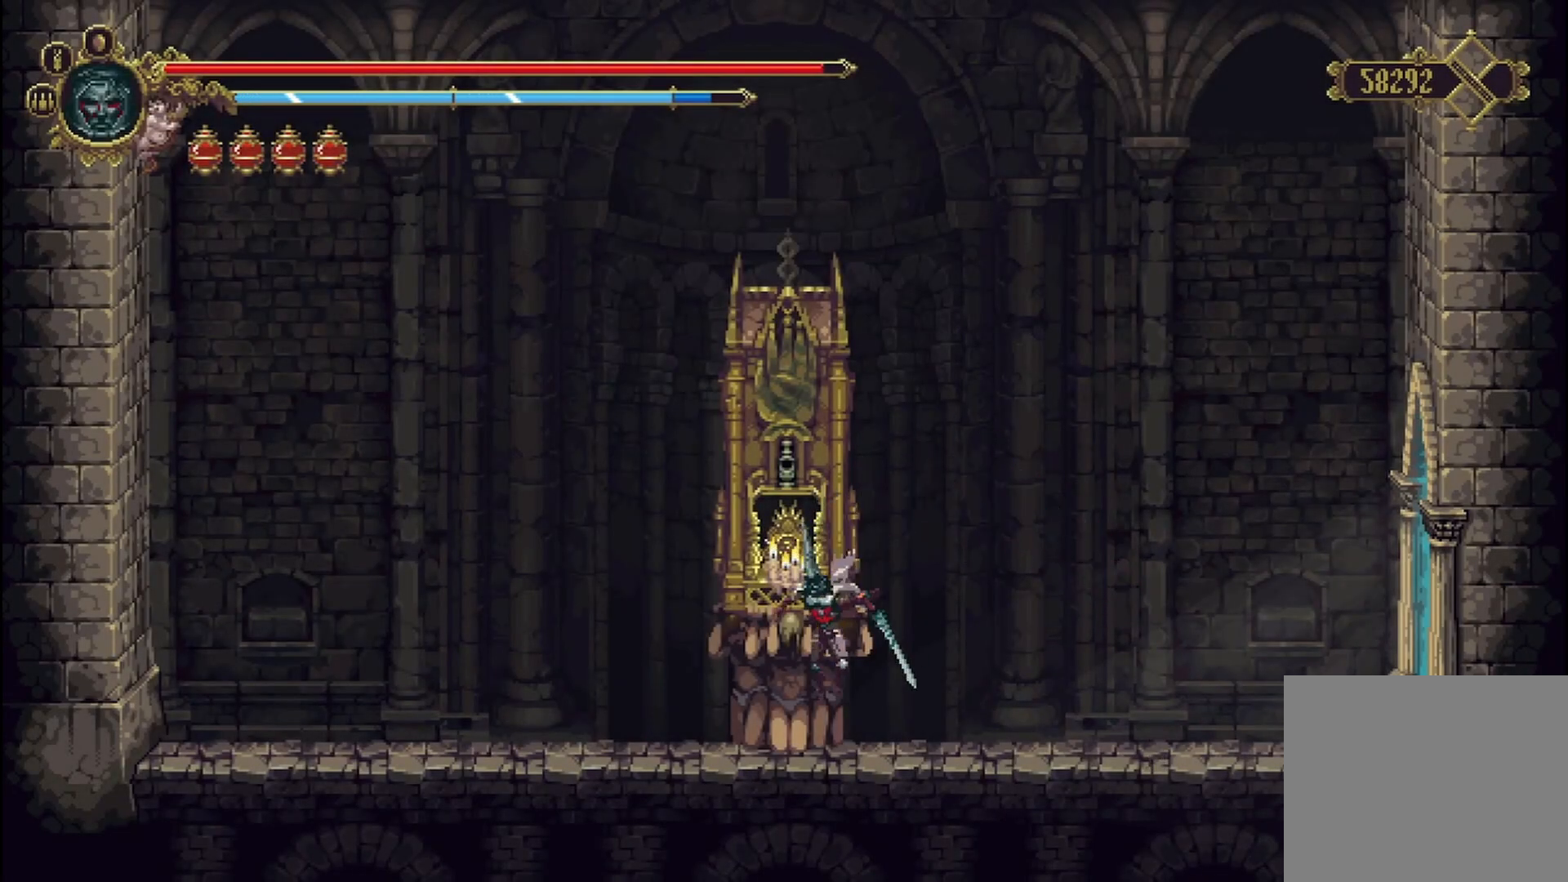
{"dt_ms": 500, "buttons": [], "left_stick": "center", "right_stick": "center", "events": [[83, "Y", "down"], [250, "Y", "up"]]}
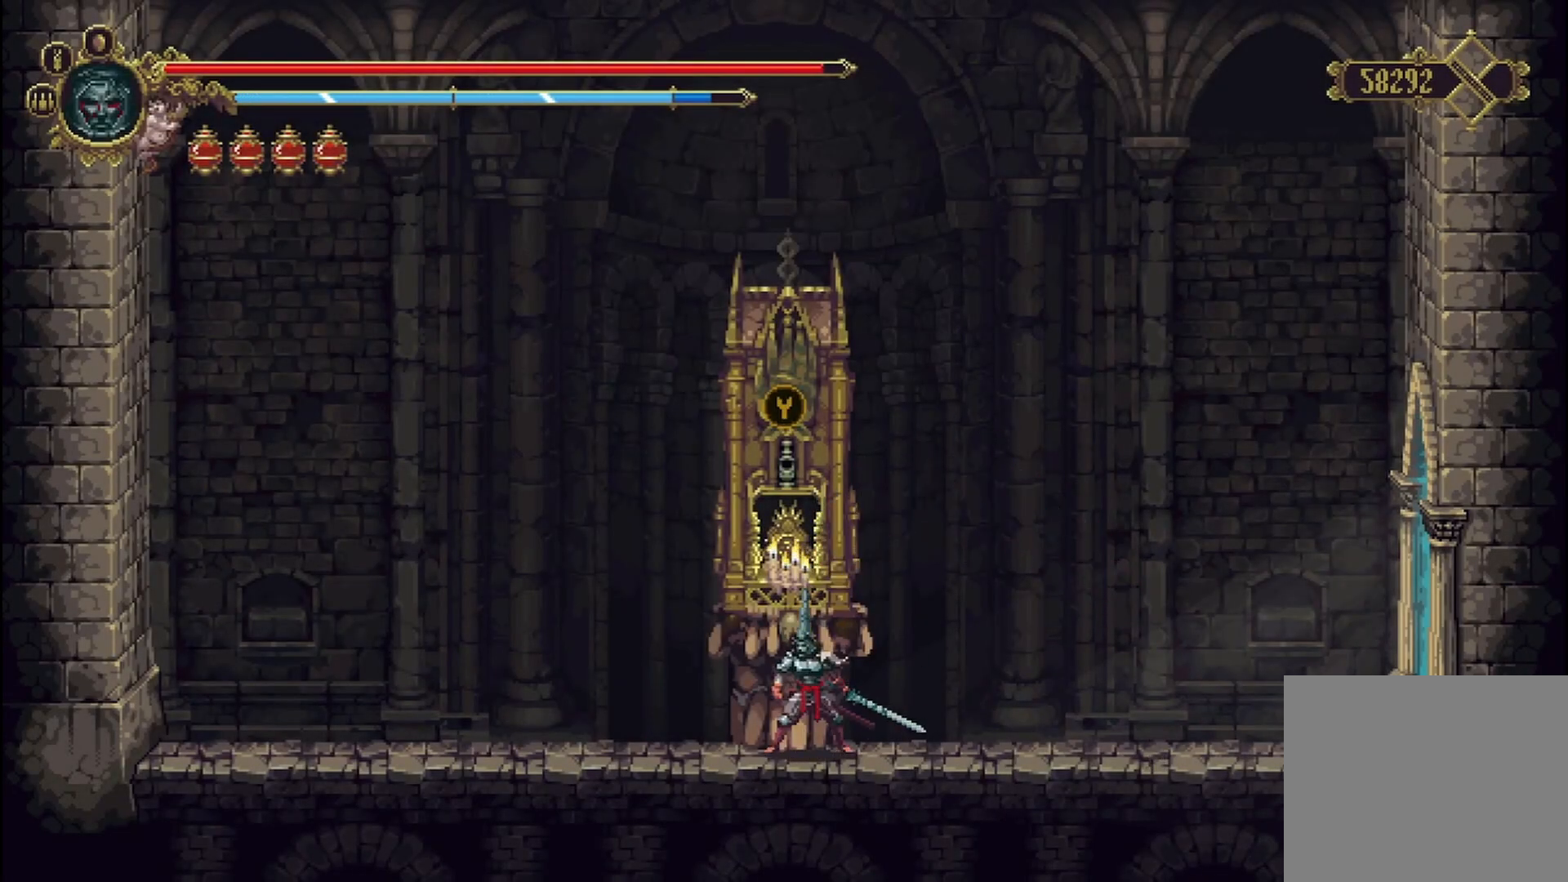
{"dt_ms": 500, "buttons": [], "left_stick": "center", "right_stick": "center", "events": [[125, "Y", "down"], [250, "Y", "up"]]}
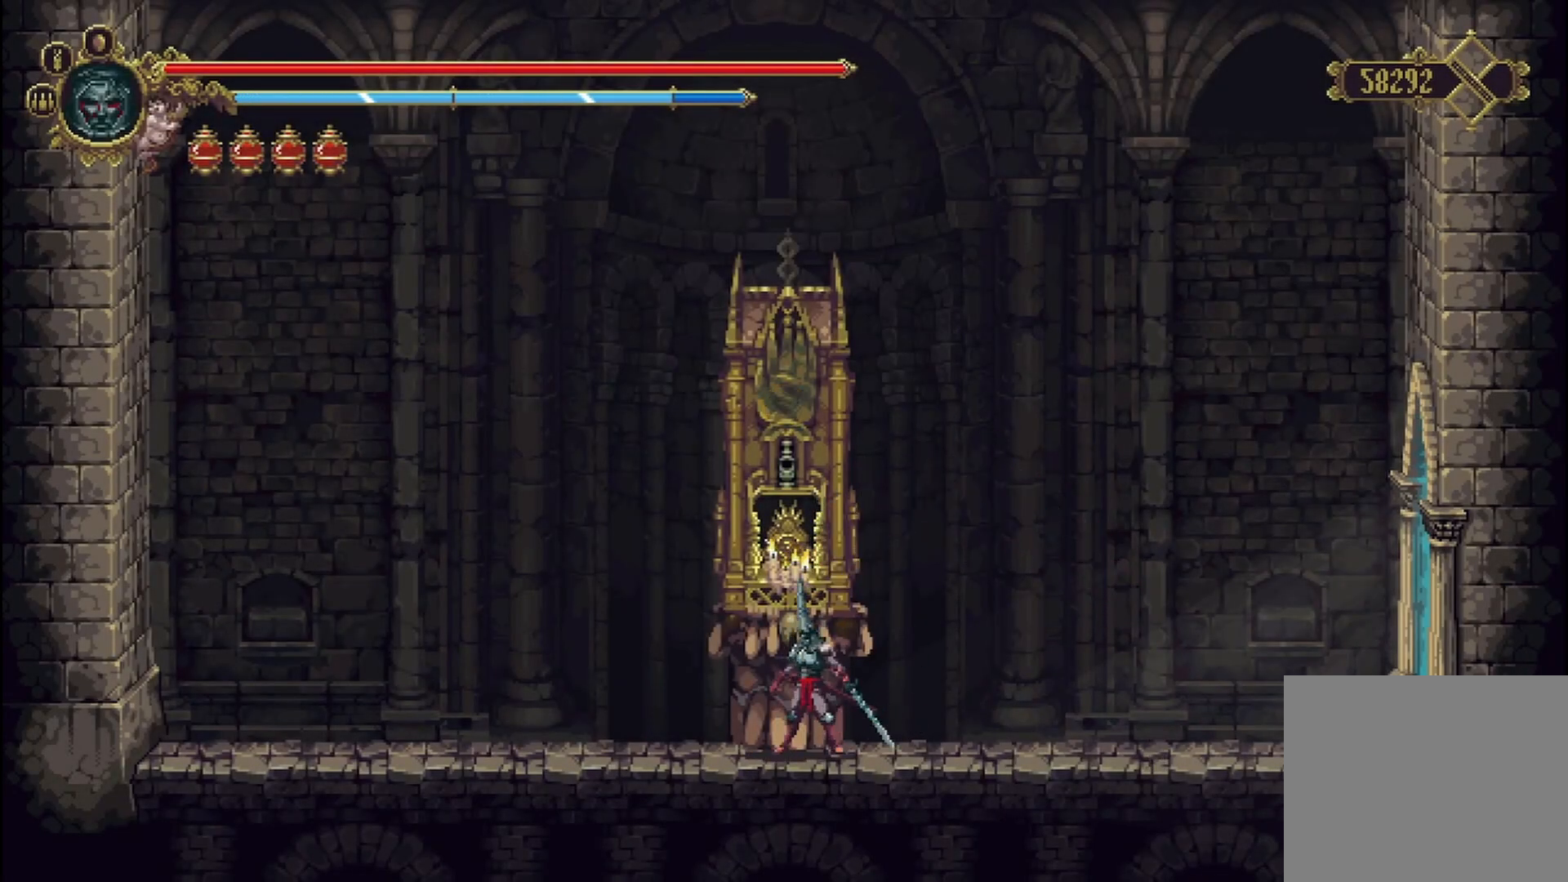
{"dt_ms": 500, "buttons": [], "left_stick": "center", "right_stick": "center", "events": []}
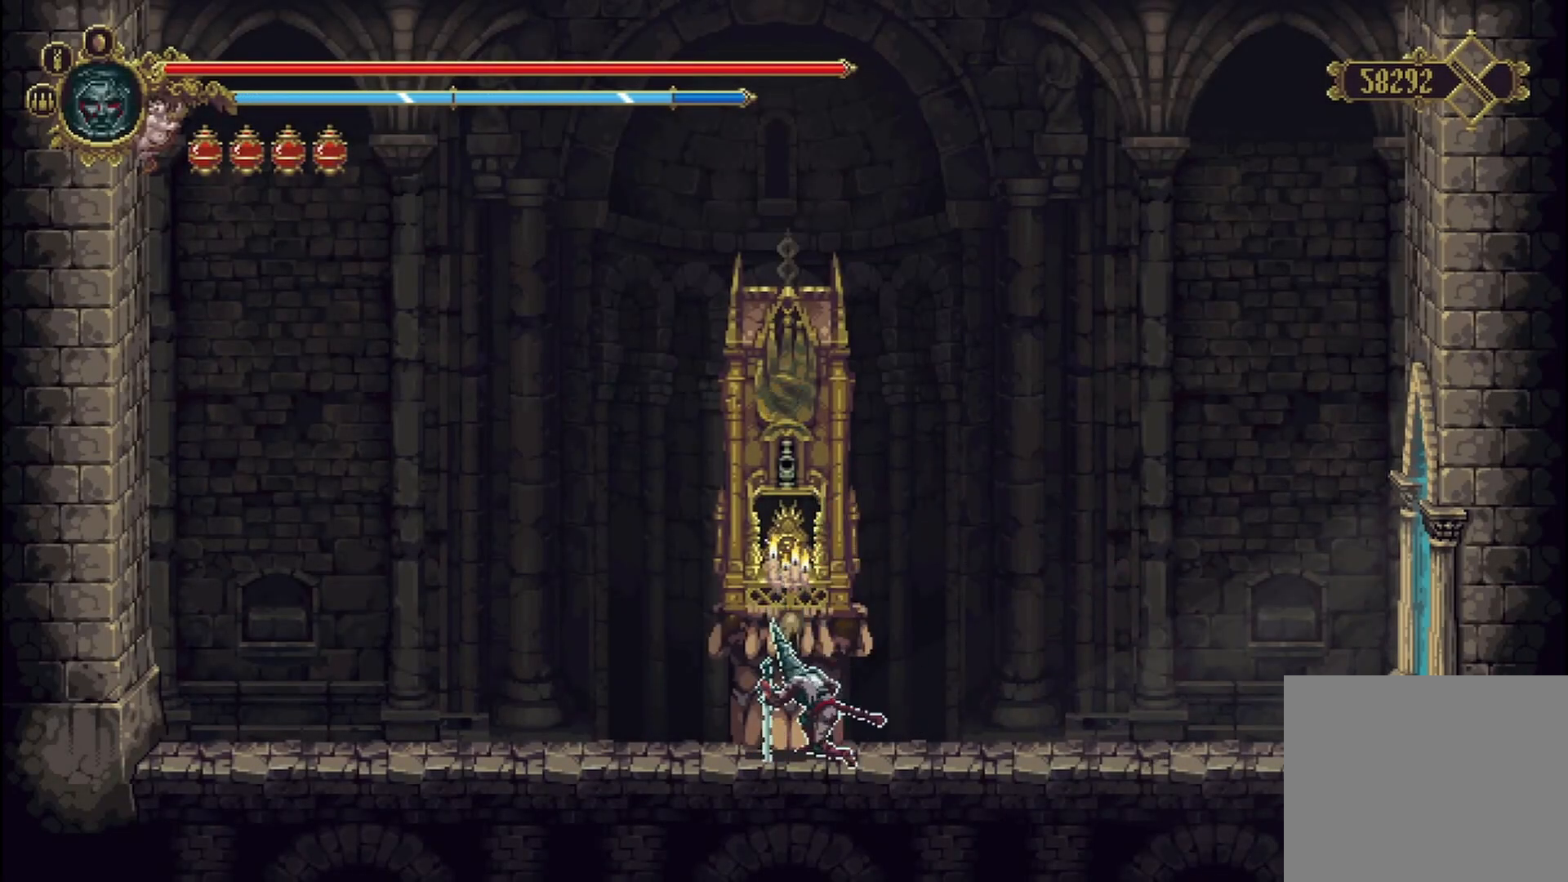
{"dt_ms": 500, "buttons": [], "left_stick": "center", "right_stick": "center", "events": []}
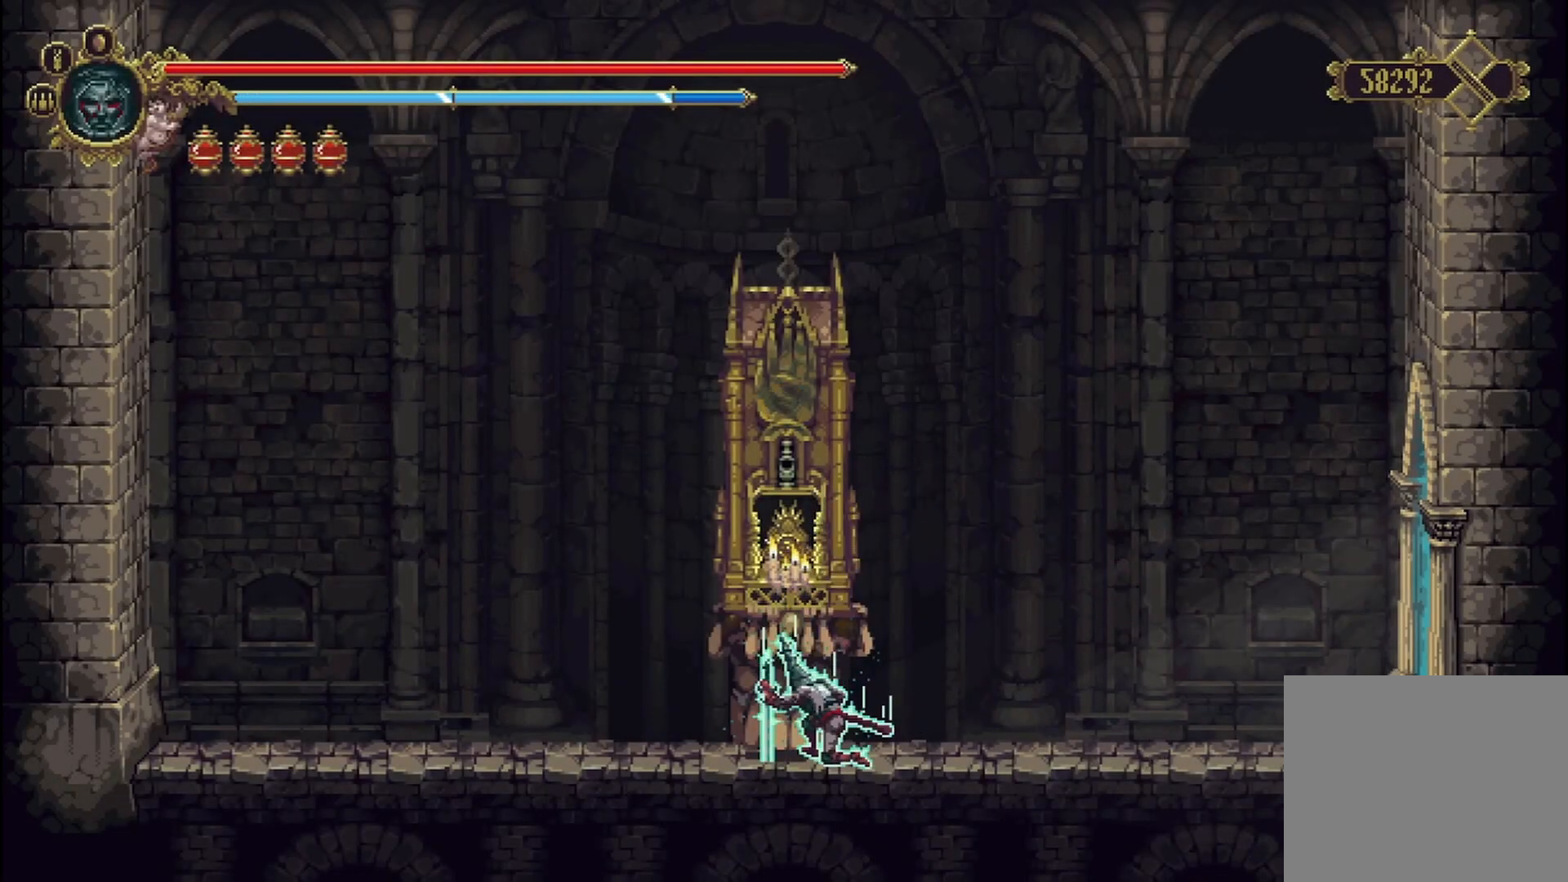
{"dt_ms": 500, "buttons": [], "left_stick": "center", "right_stick": "center", "events": []}
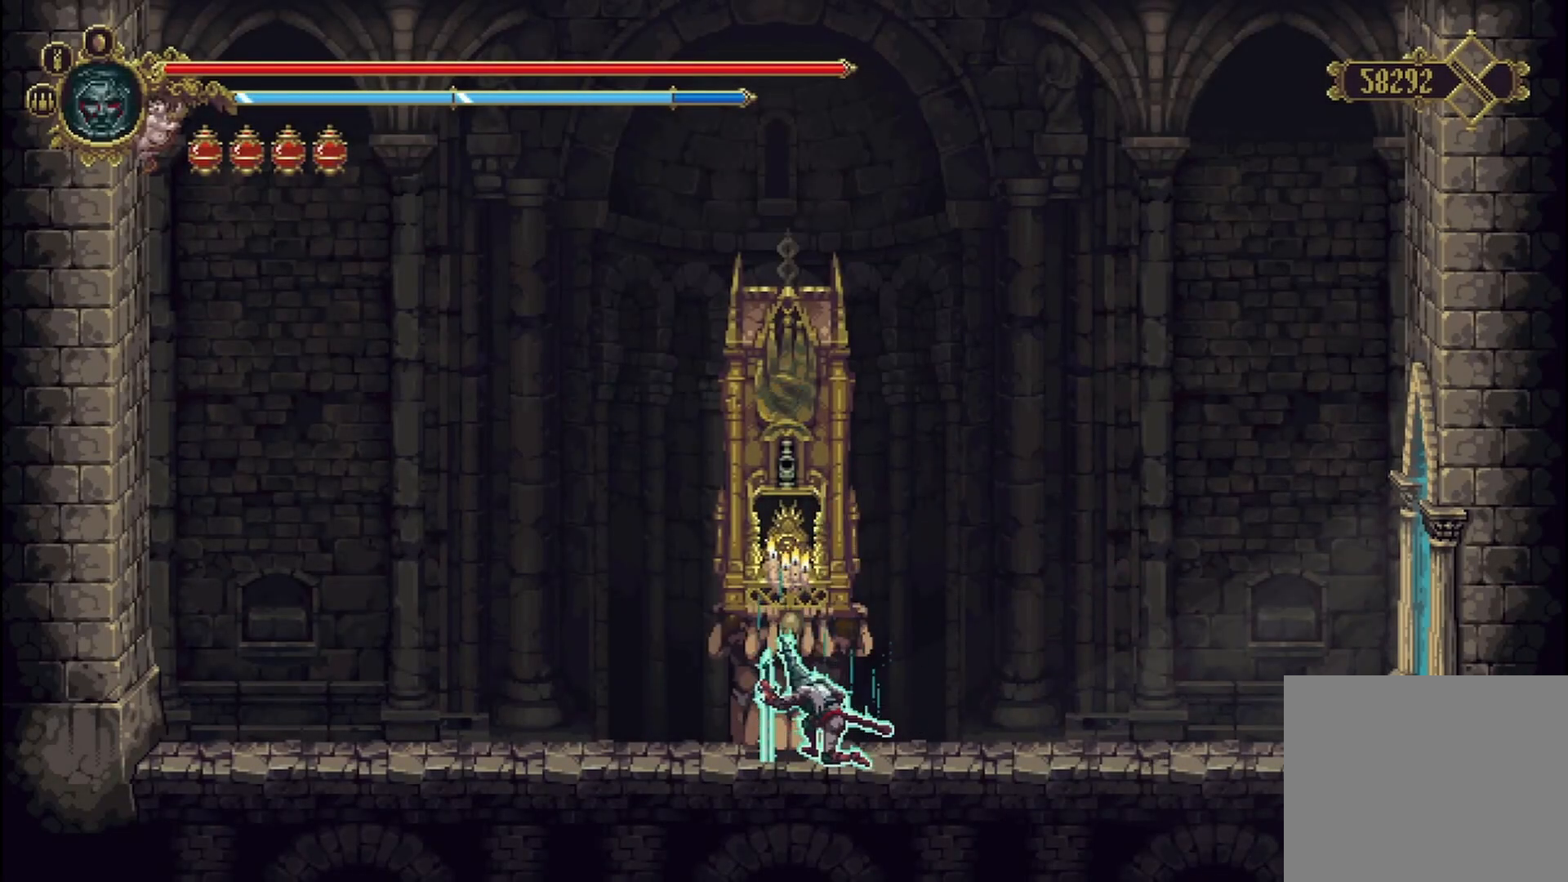
{"dt_ms": 500, "buttons": [], "left_stick": "center", "right_stick": "center", "events": []}
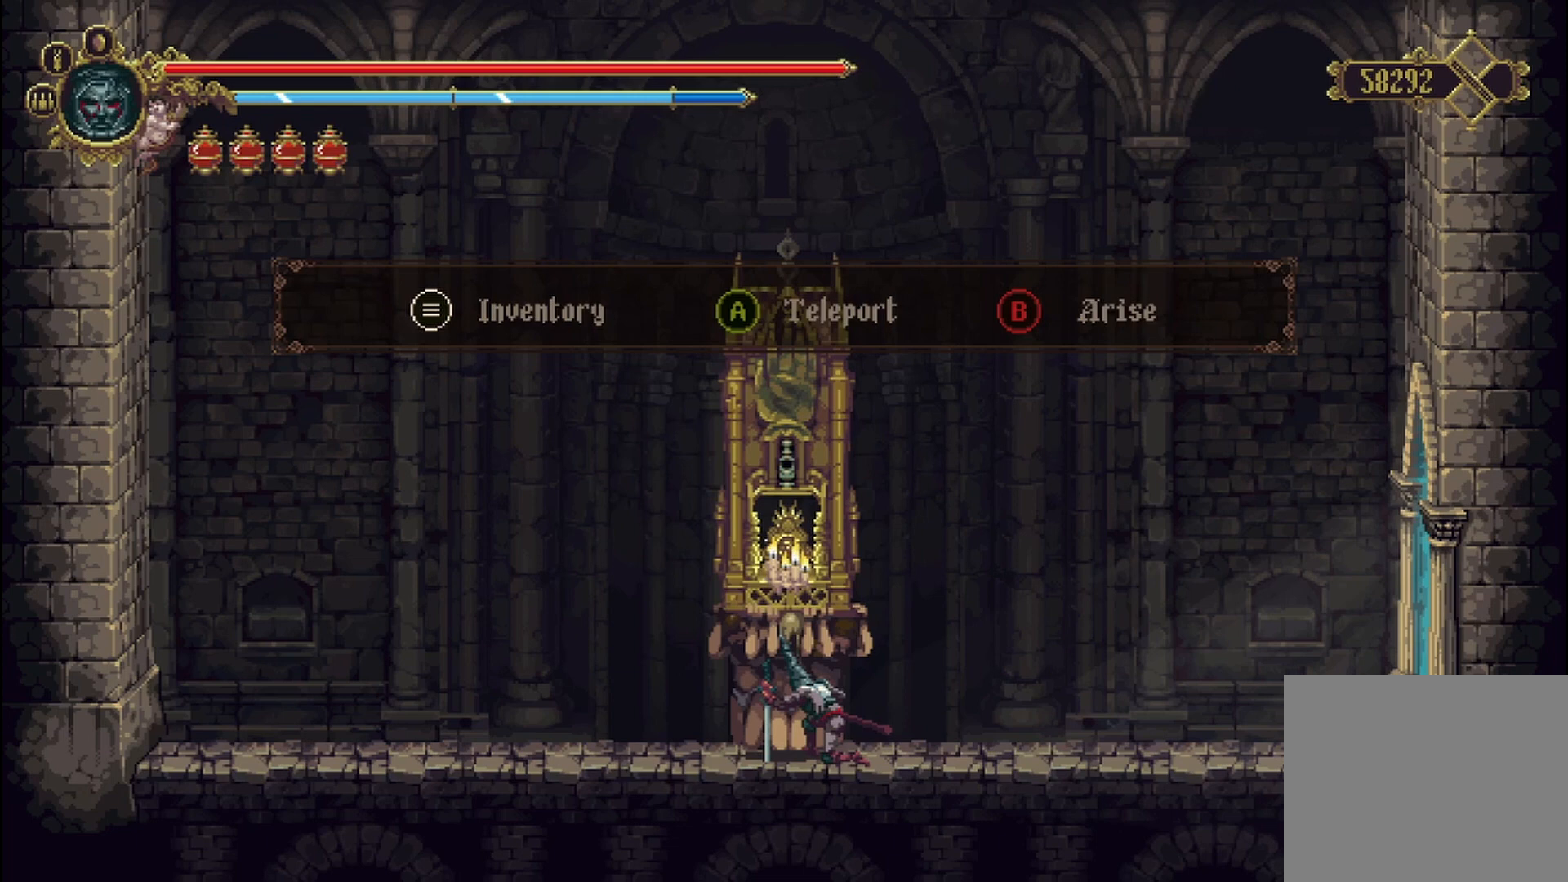
{"dt_ms": 500, "buttons": [], "left_stick": "center", "right_stick": "center", "events": [[208, "A", "down"], [292, "A", "up"]]}
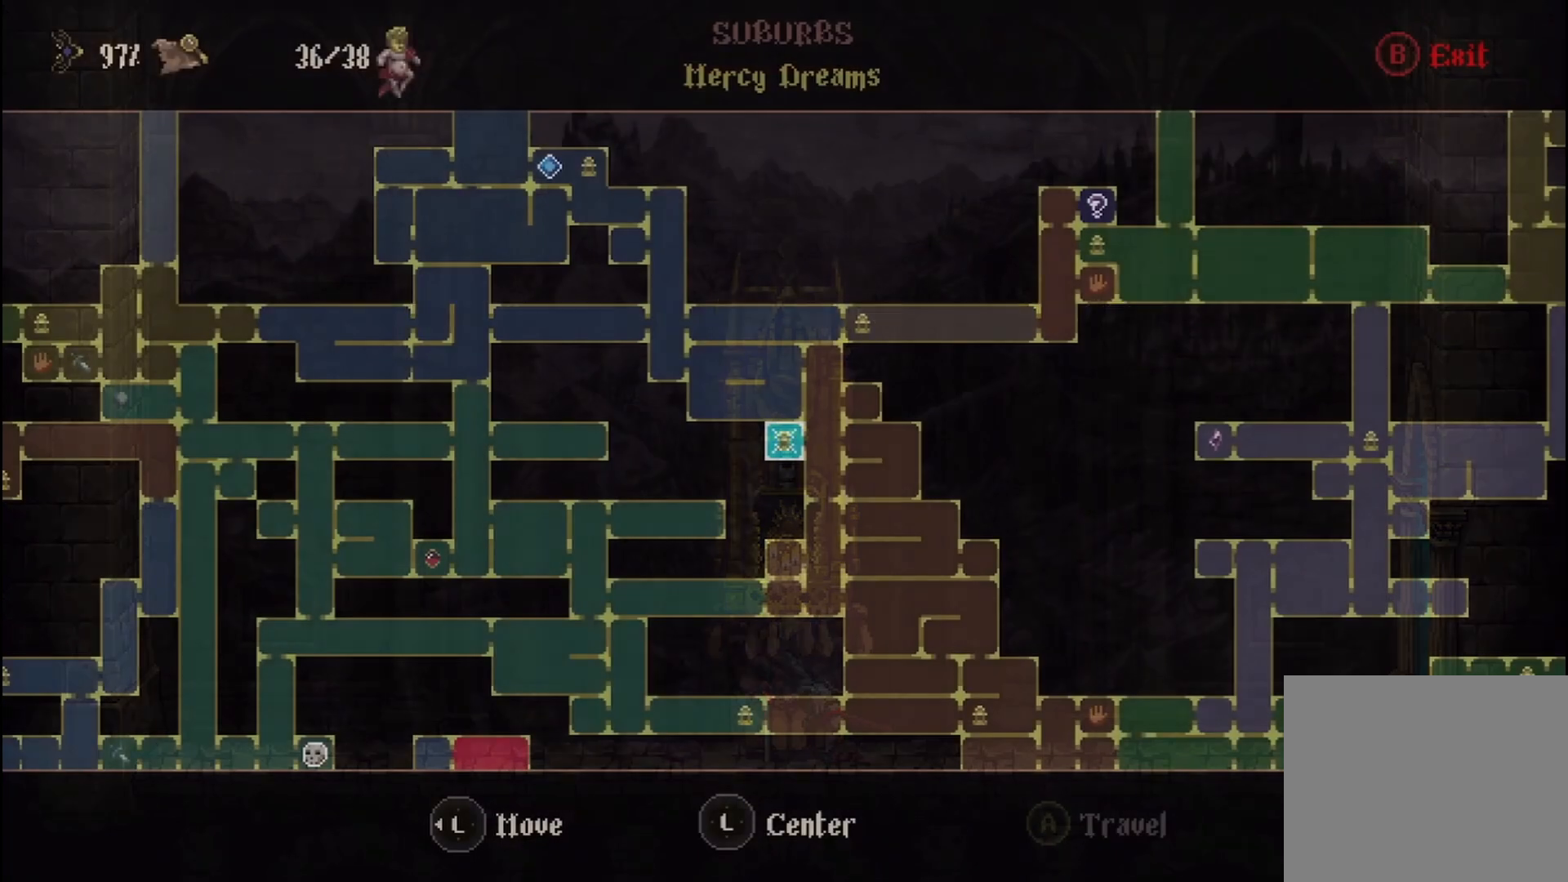
{"dt_ms": 500, "buttons": ["HOME"], "left_stick": "right", "right_stick": "center", "events": [[42, "HOME", "down"], [500, "left_stick", "right"]]}
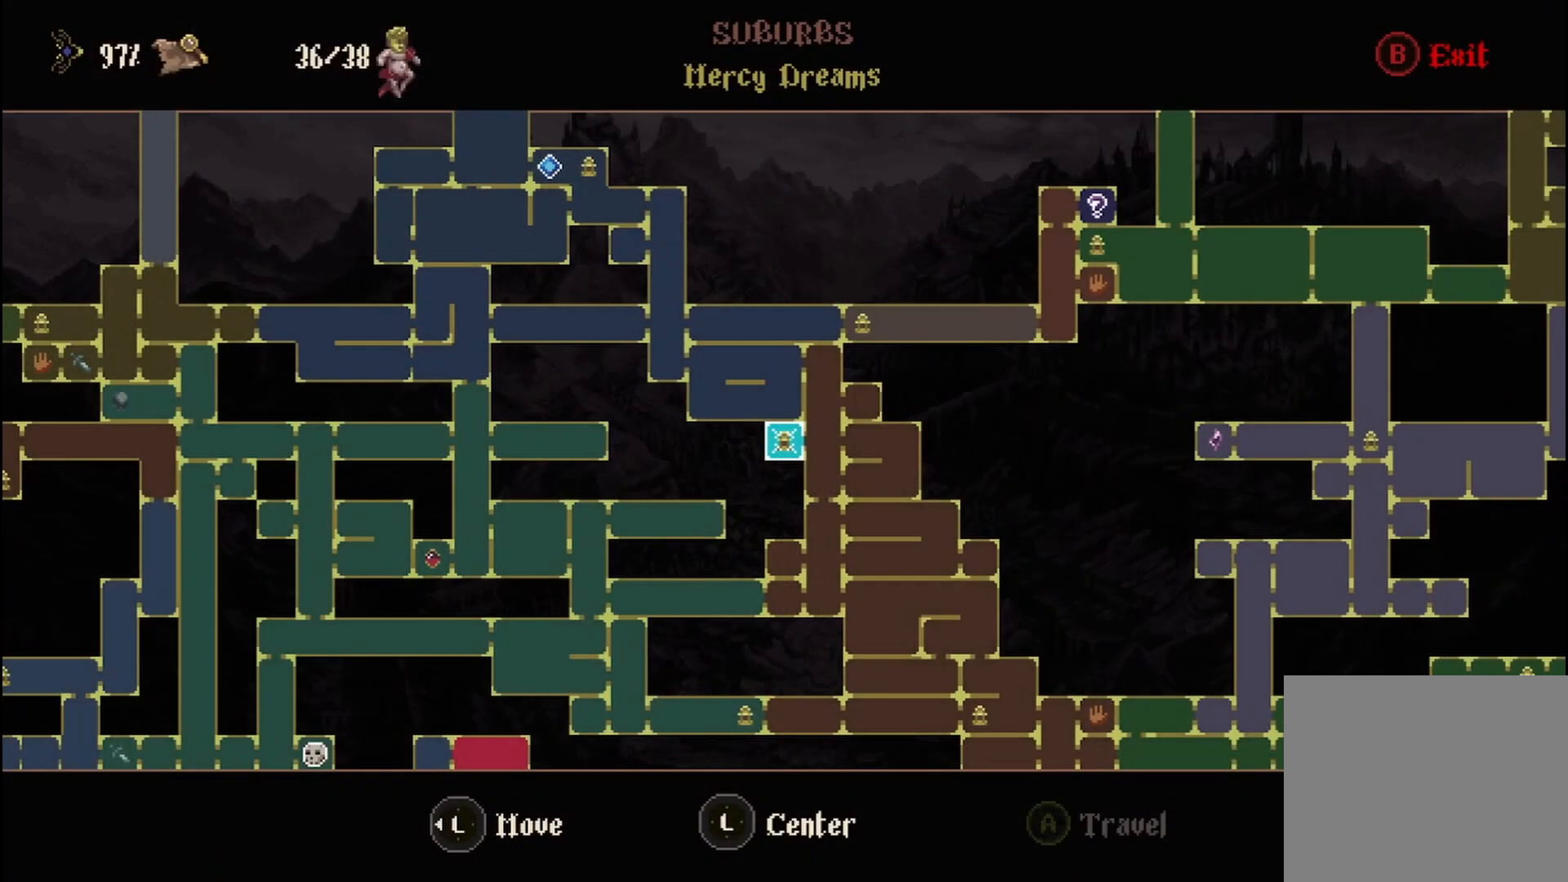
{"dt_ms": 500, "buttons": [], "left_stick": "right", "right_stick": "center", "events": [[42, "HOME", "up"], [125, "left_stick", "center"], [458, "left_stick", "right"]]}
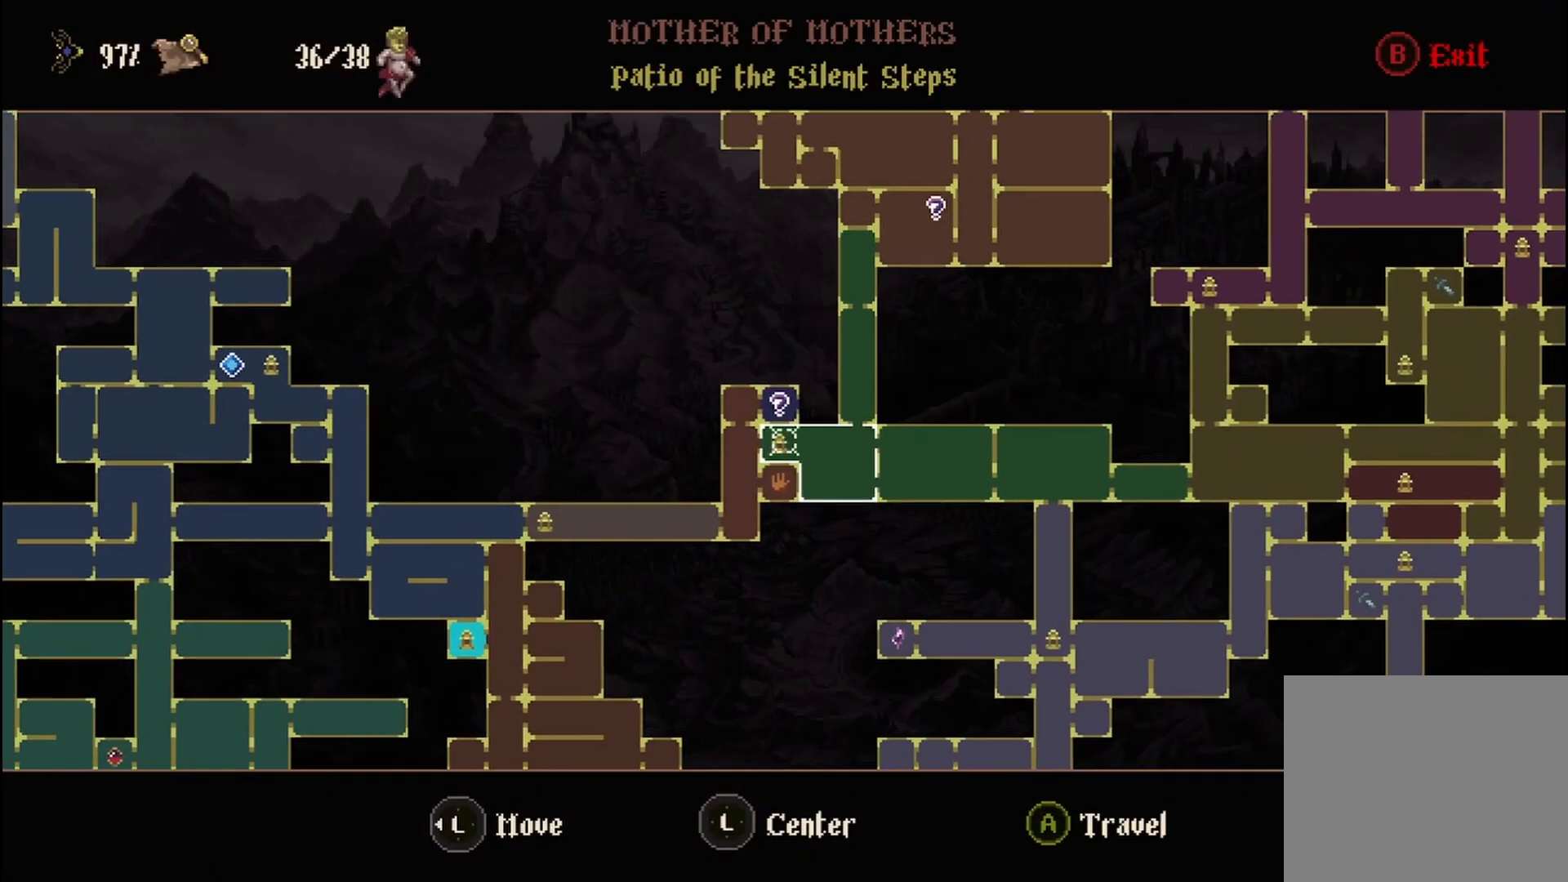
{"dt_ms": 500, "buttons": [], "left_stick": "center", "right_stick": "center", "events": [[125, "left_stick", "center"]]}
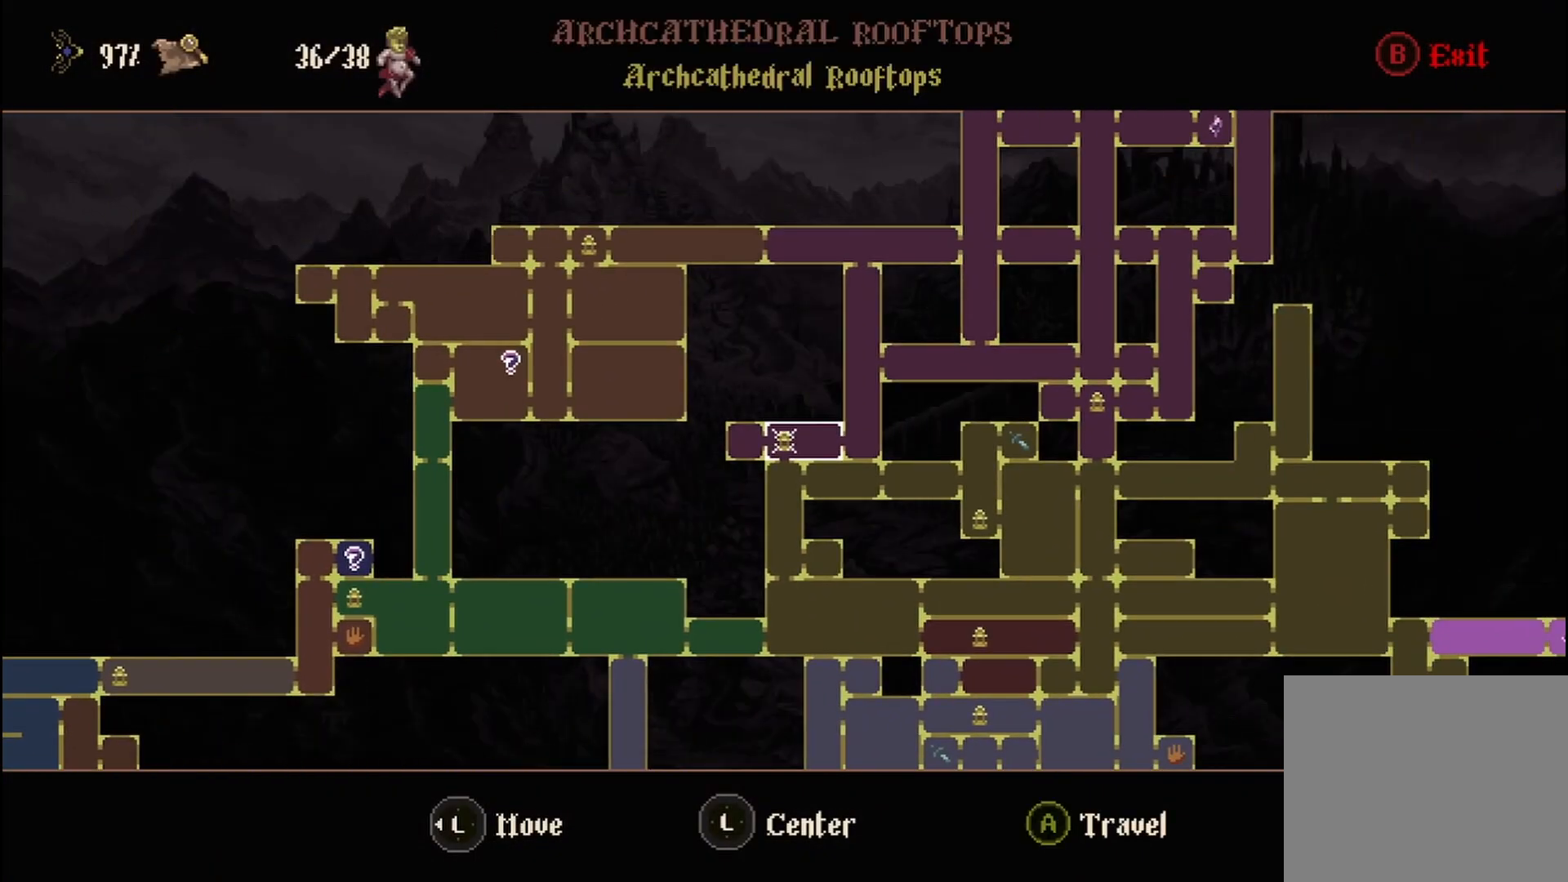
{"dt_ms": 500, "buttons": [], "left_stick": "center", "right_stick": "center", "events": [[250, "left_stick", "left"], [458, "left_stick", "center"]]}
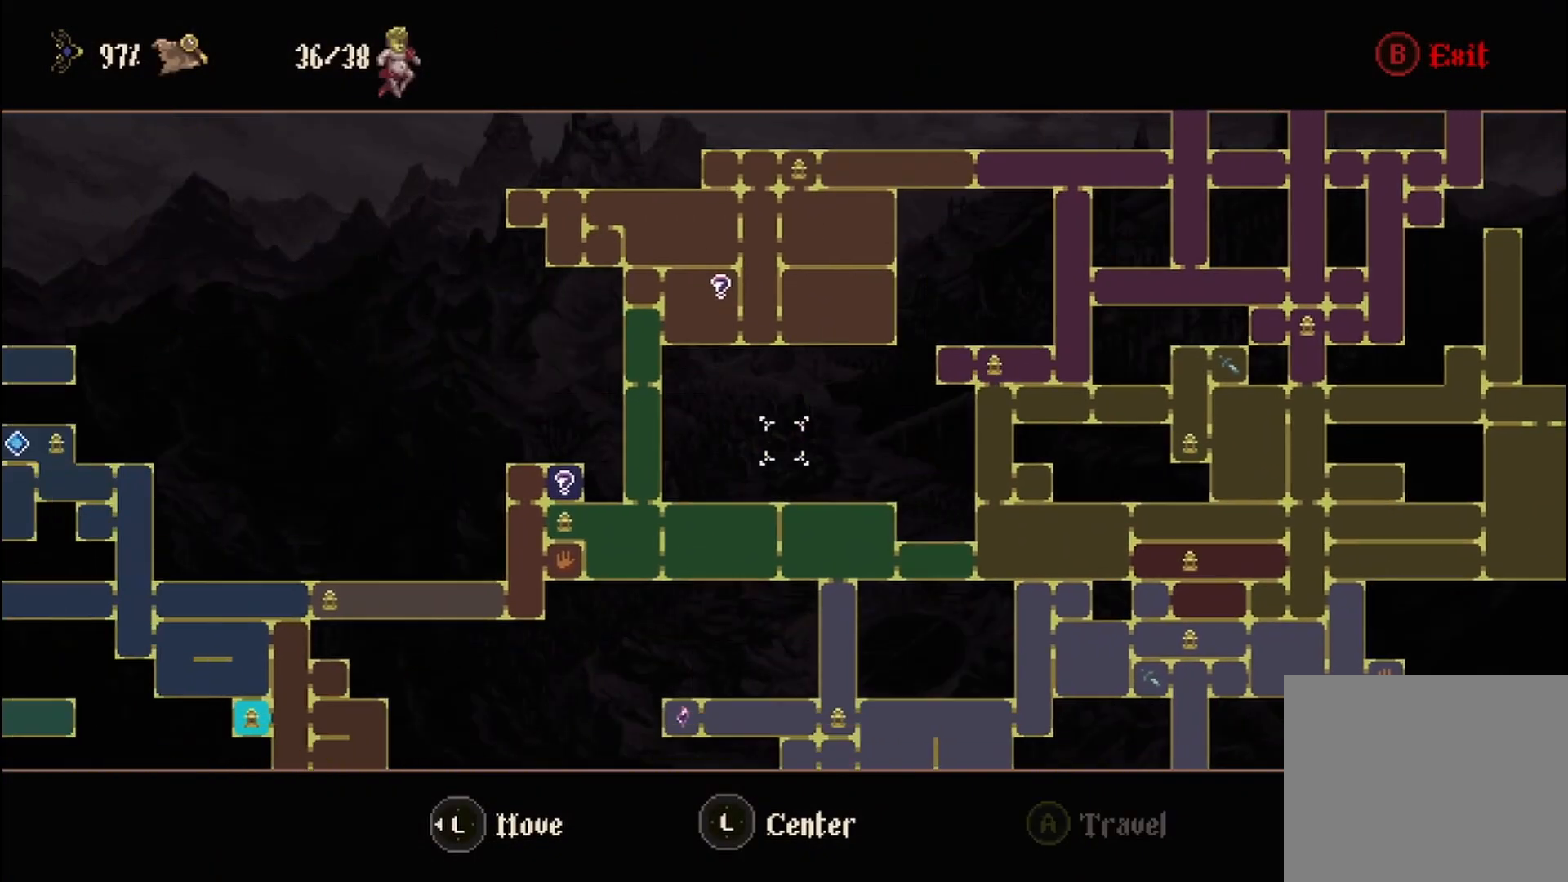
{"dt_ms": 500, "buttons": [], "left_stick": "center", "right_stick": "center", "events": [[250, "left_stick", "left"], [417, "left_stick", "center"]]}
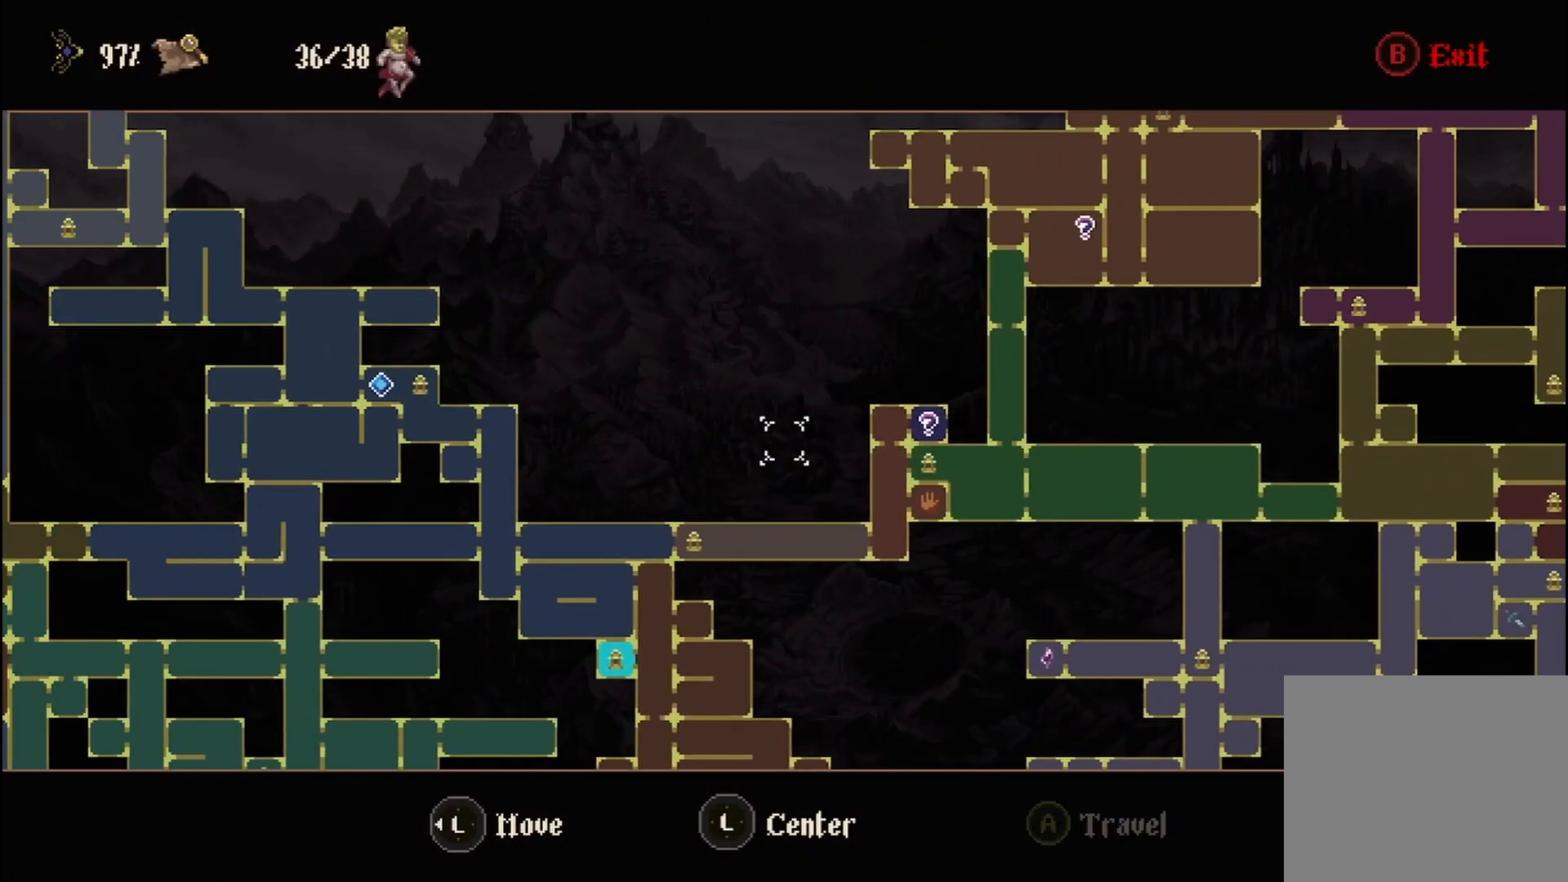
{"dt_ms": 500, "buttons": ["A"], "left_stick": "center", "right_stick": "center", "events": [[167, "A", "down"], [167, "Y", "down"], [250, "A", "up"], [250, "Y", "up"], [458, "A", "down"]]}
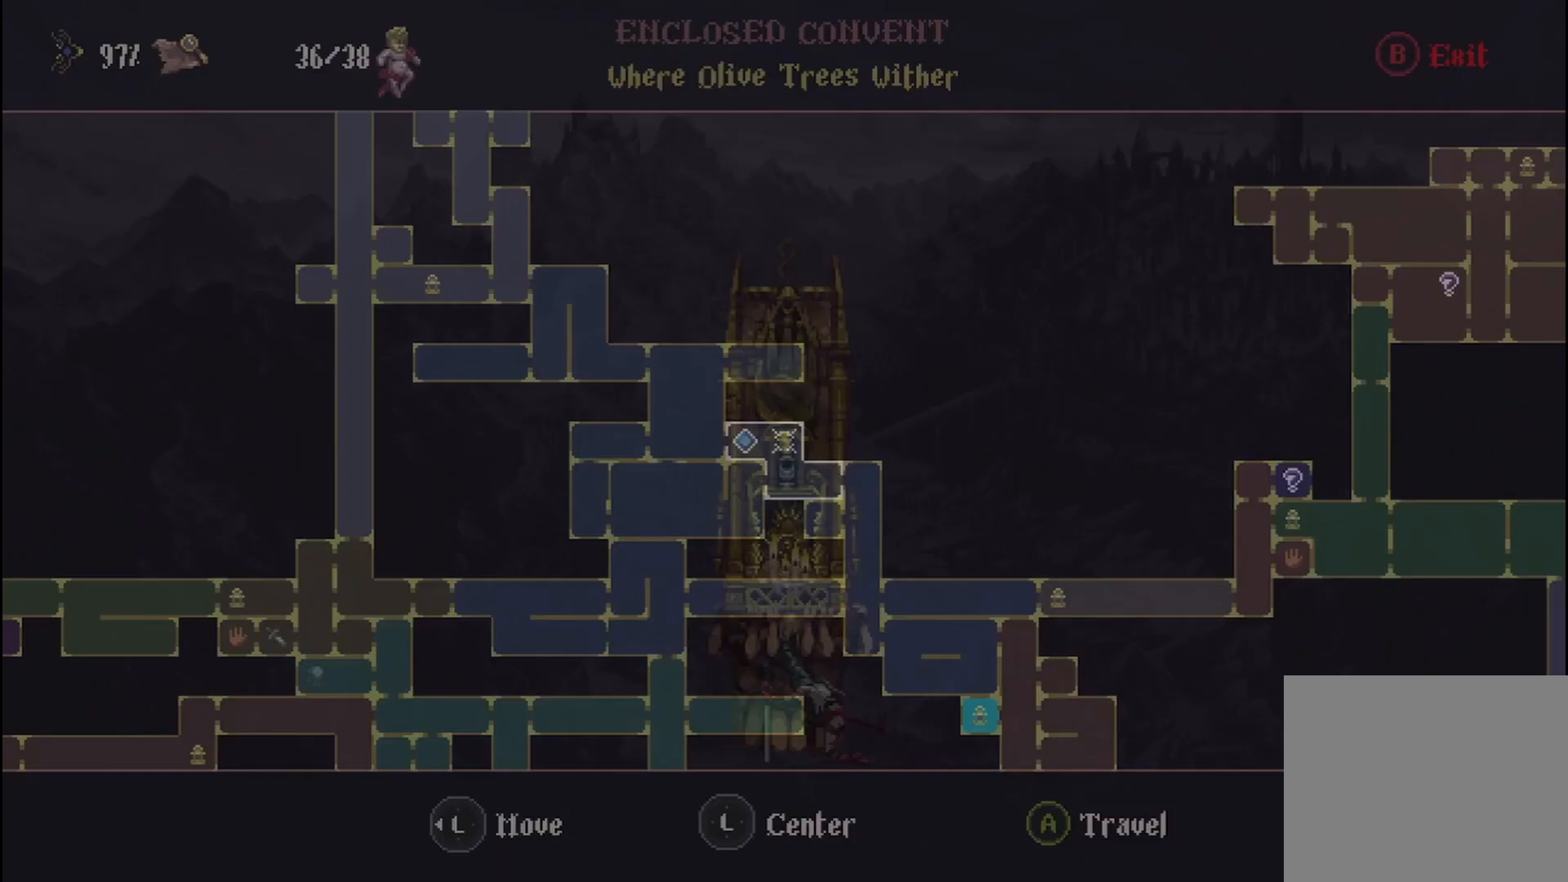
{"dt_ms": 500, "buttons": [], "left_stick": "center", "right_stick": "center", "events": [[83, "A", "up"]]}
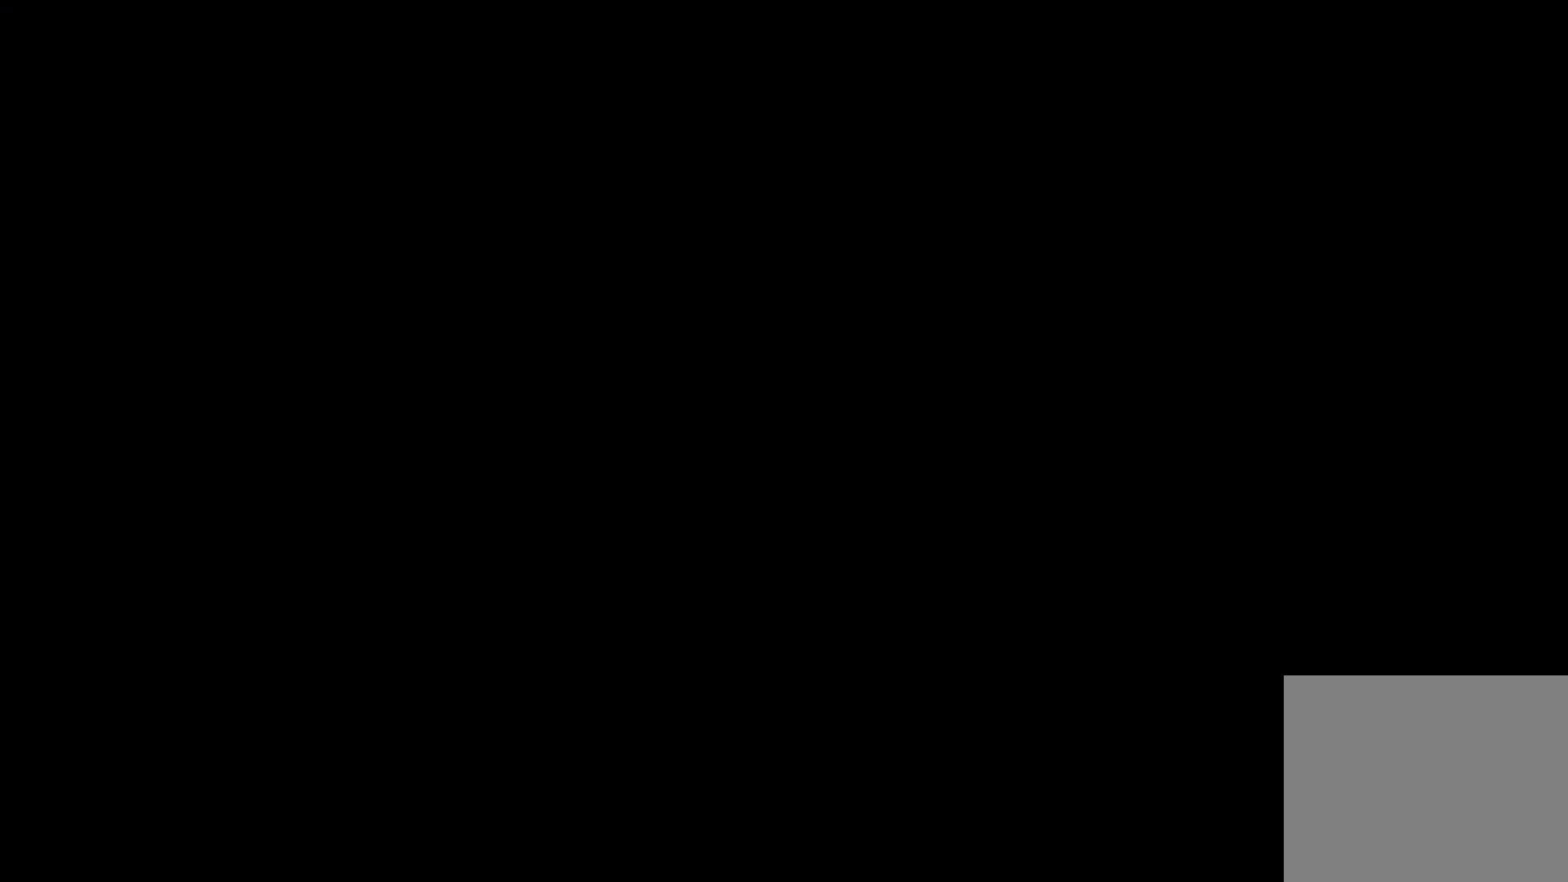
{"dt_ms": 500, "buttons": [], "left_stick": "center", "right_stick": "center", "events": []}
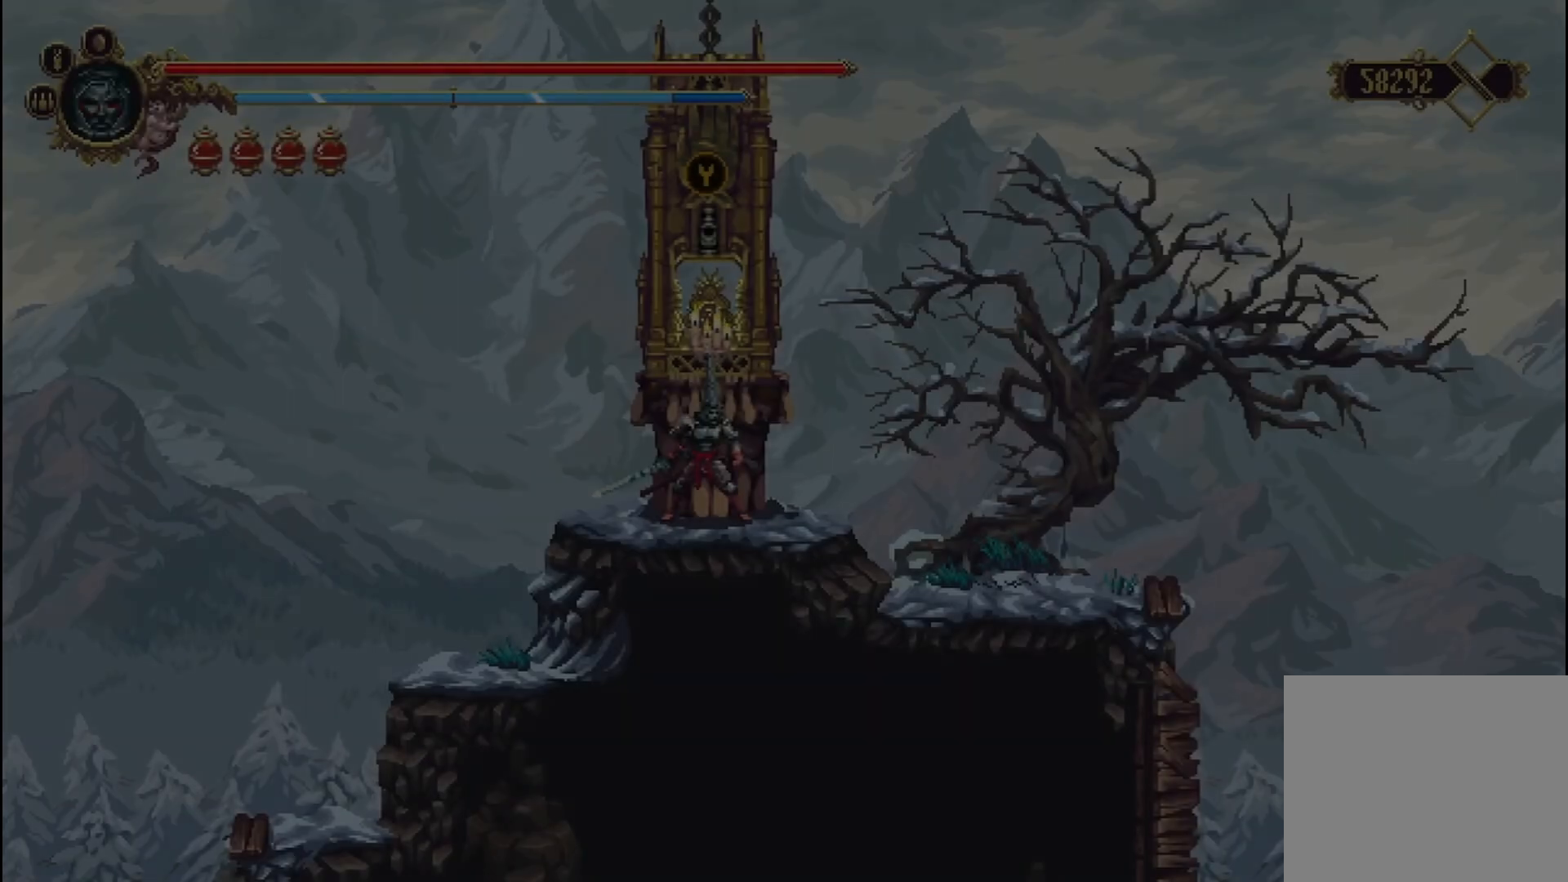
{"dt_ms": 1000, "buttons": [], "left_stick": "center", "right_stick": "center"}
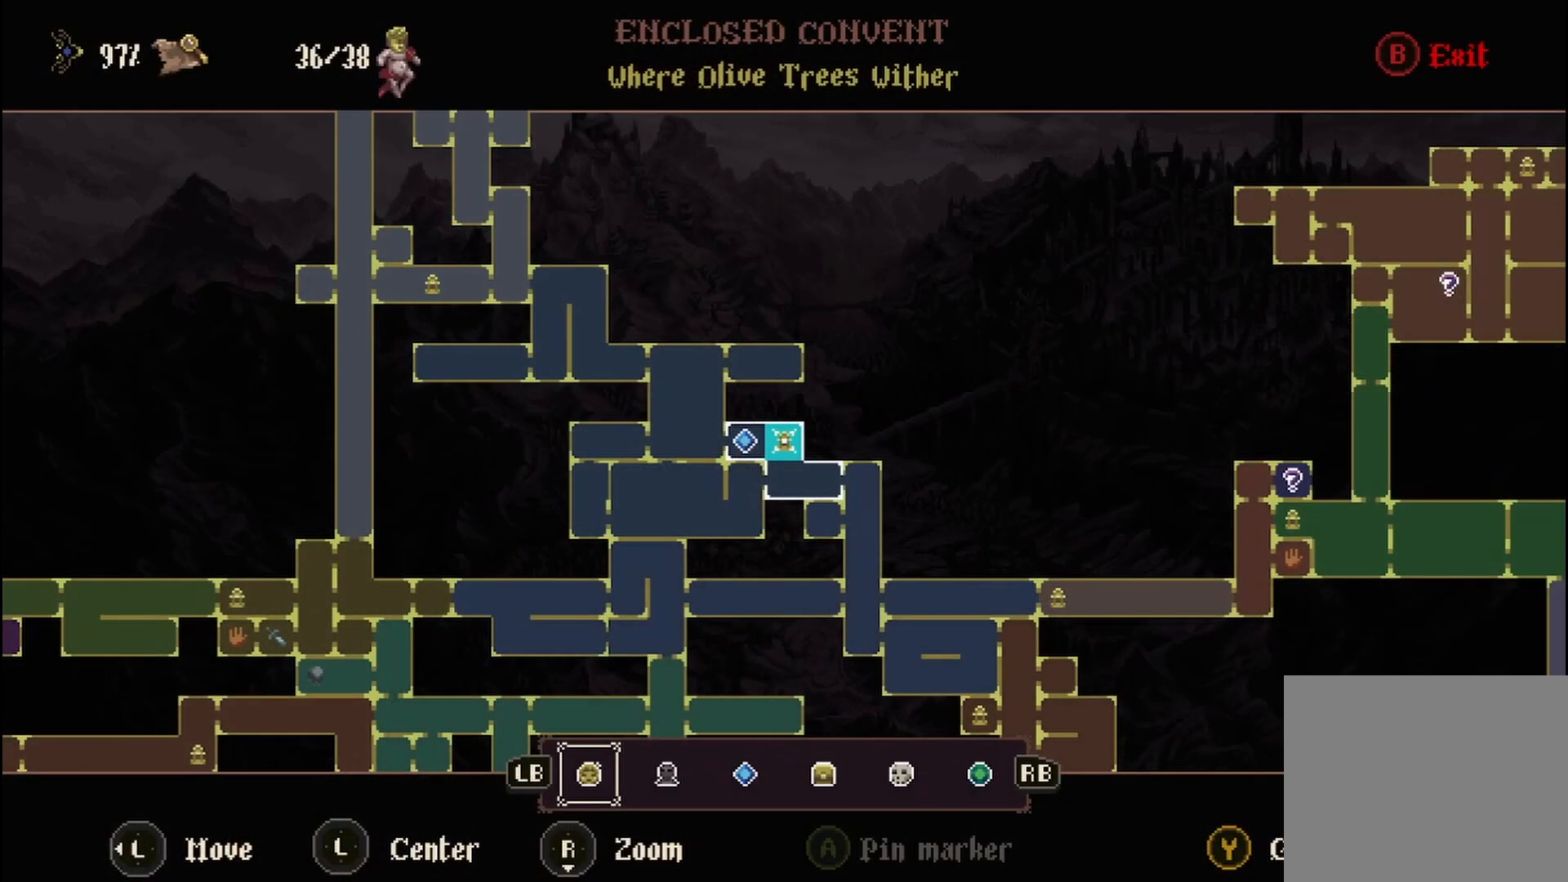
{"dt_ms": 500, "buttons": [], "left_stick": "center", "right_stick": "center", "events": []}
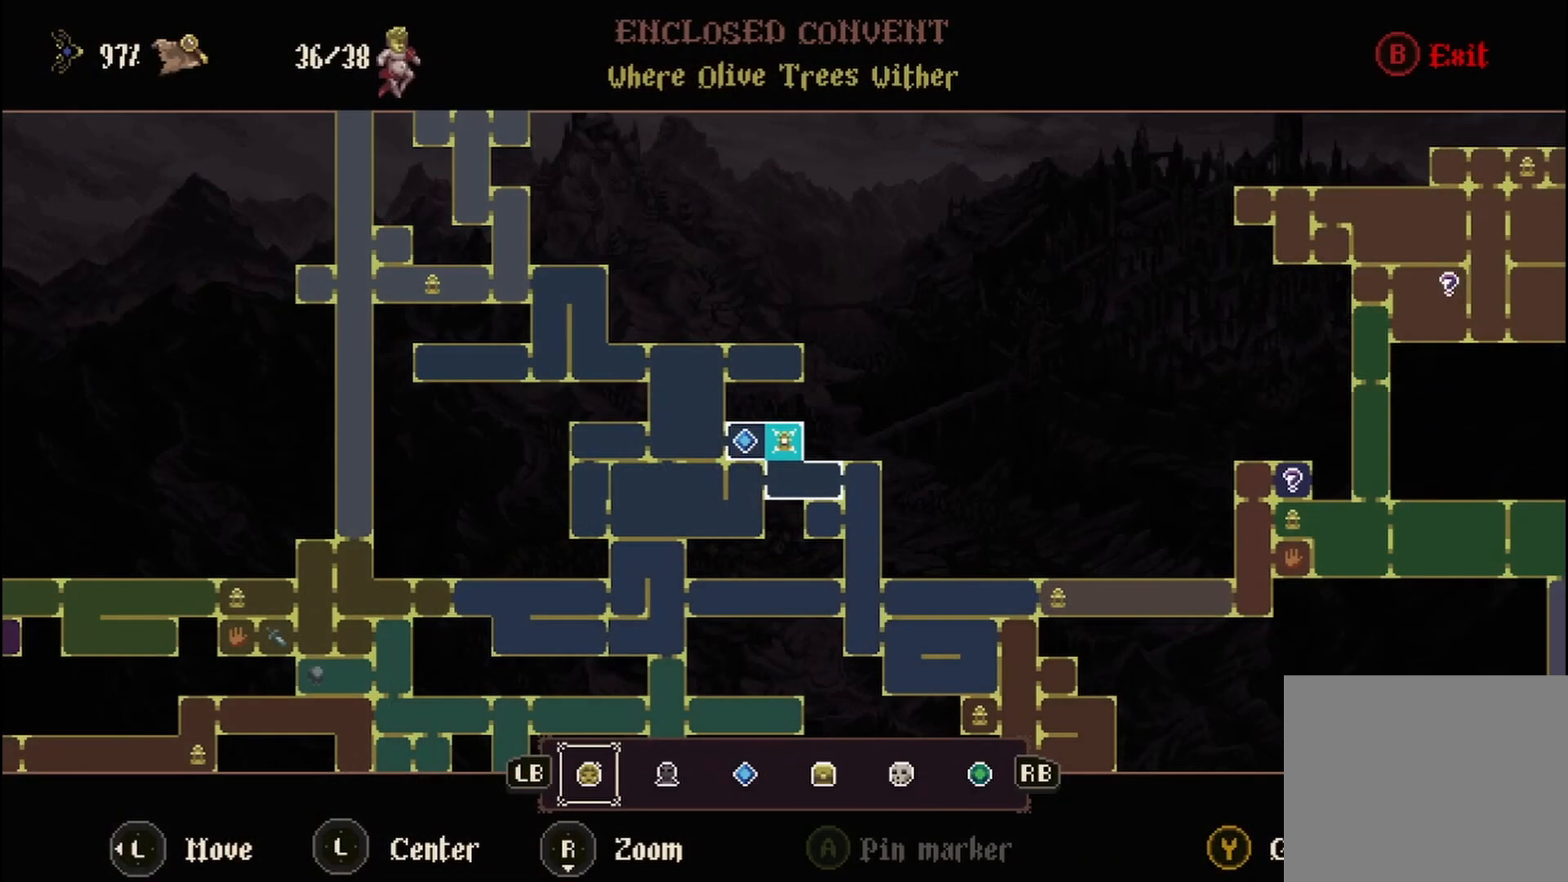
{"dt_ms": 500, "buttons": ["B"], "left_stick": "center", "right_stick": "center", "events": [[417, "B", "down"]]}